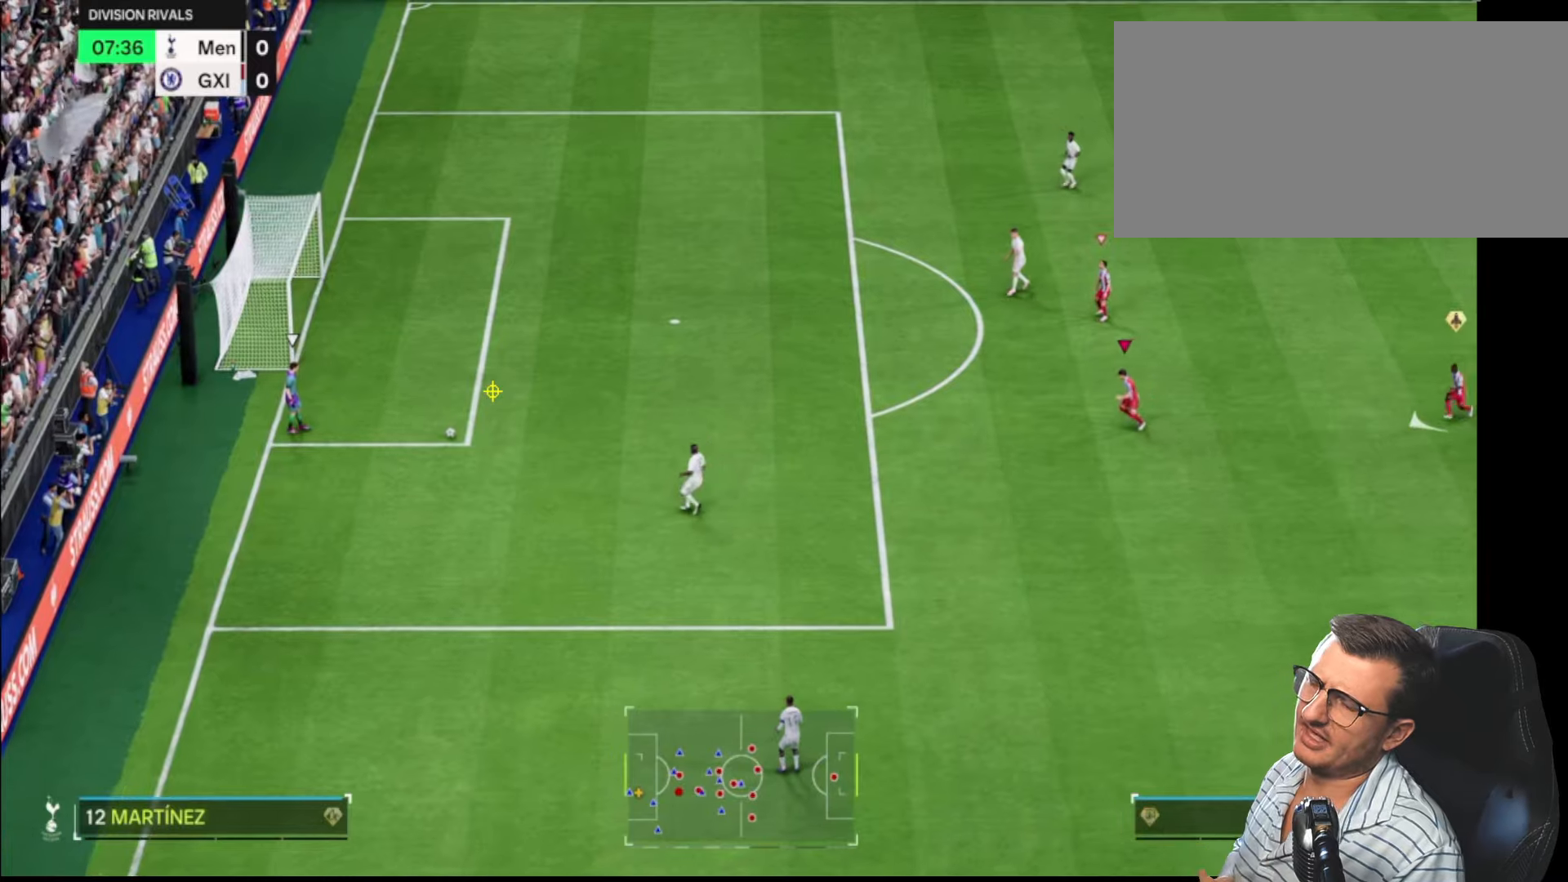
Gameplay with a controller (PlayStation layout); each line is a JSON object with the inputs held at the frame after it. "events" lists button and stick changes between this image and that frame as [ms after this image, input, new state], when the widget could be followed in between. Not read: CIRCLE.
{"buttons": ["R2"], "left_stick": "down-left", "right_stick": "center", "events": []}
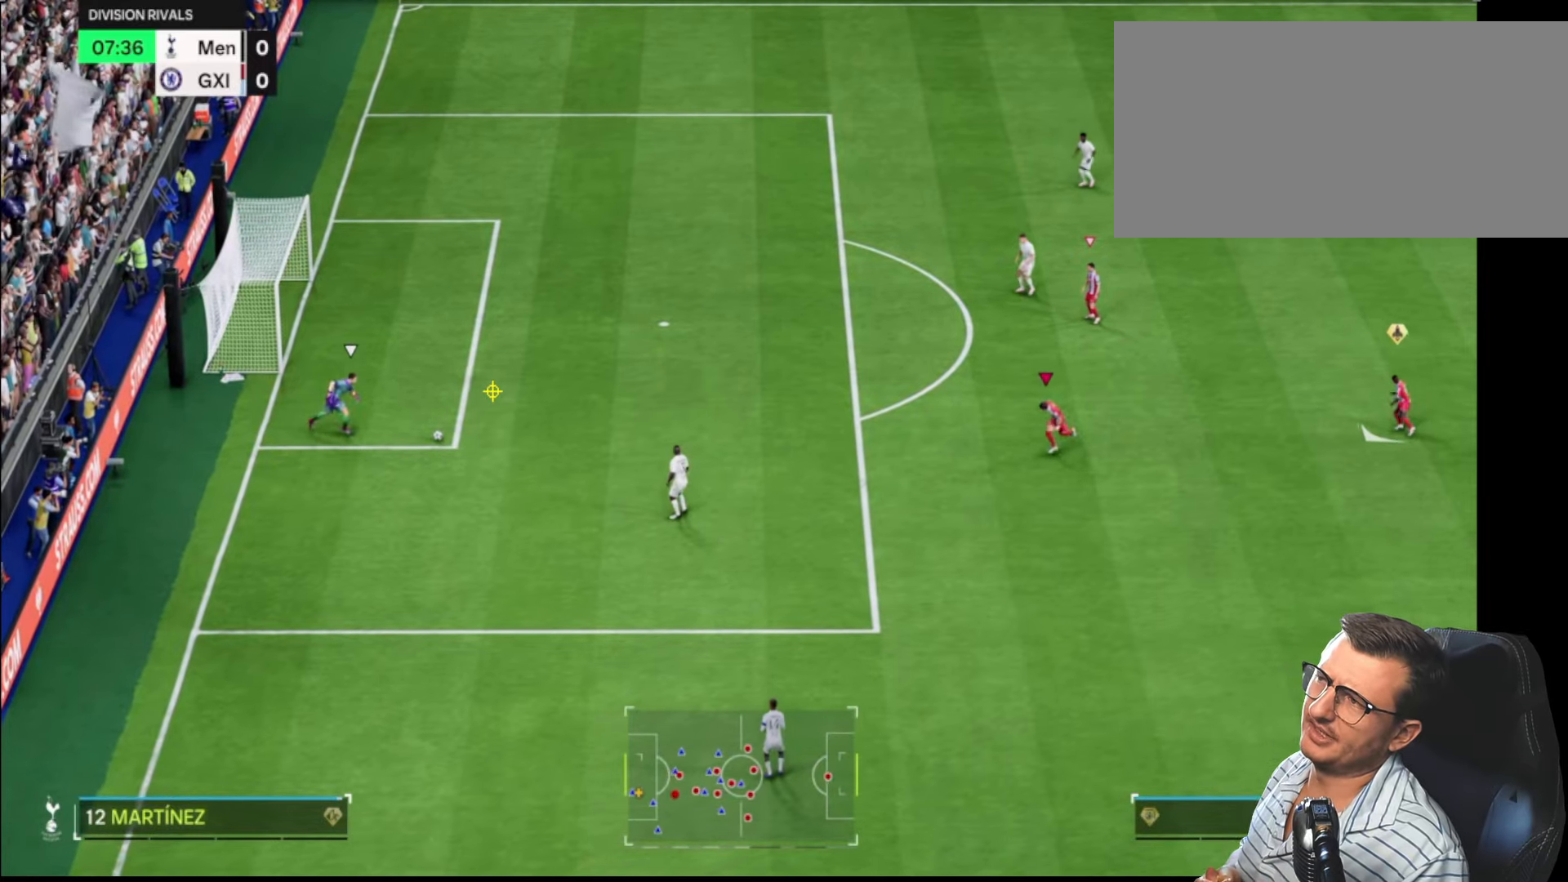
{"buttons": ["R2"], "left_stick": "down-left", "right_stick": "center", "events": []}
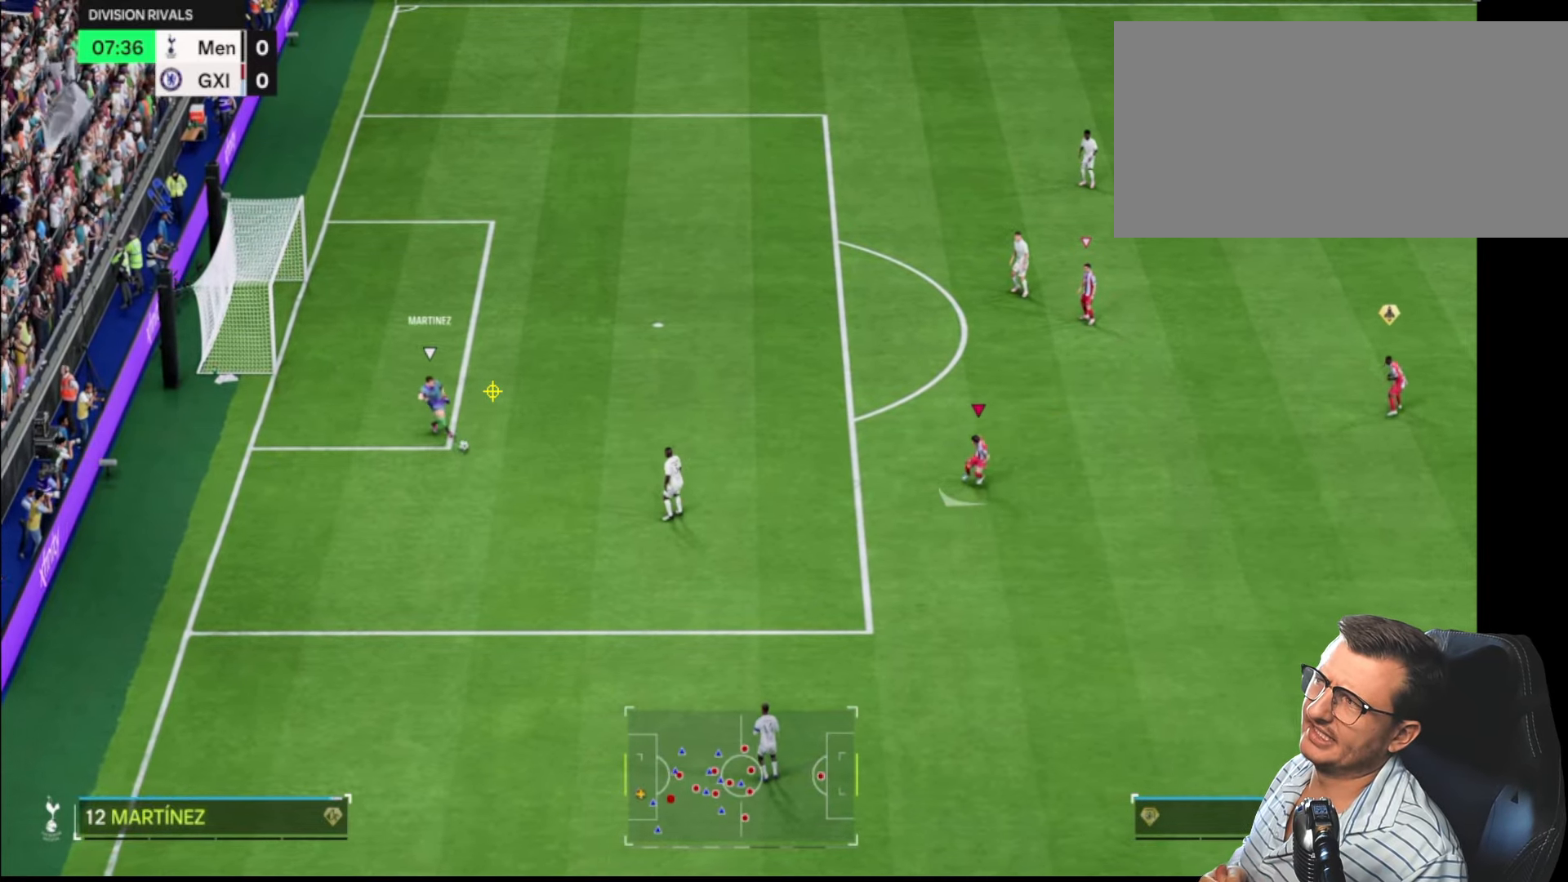
{"buttons": ["R2"], "left_stick": "down-left", "right_stick": "center", "events": []}
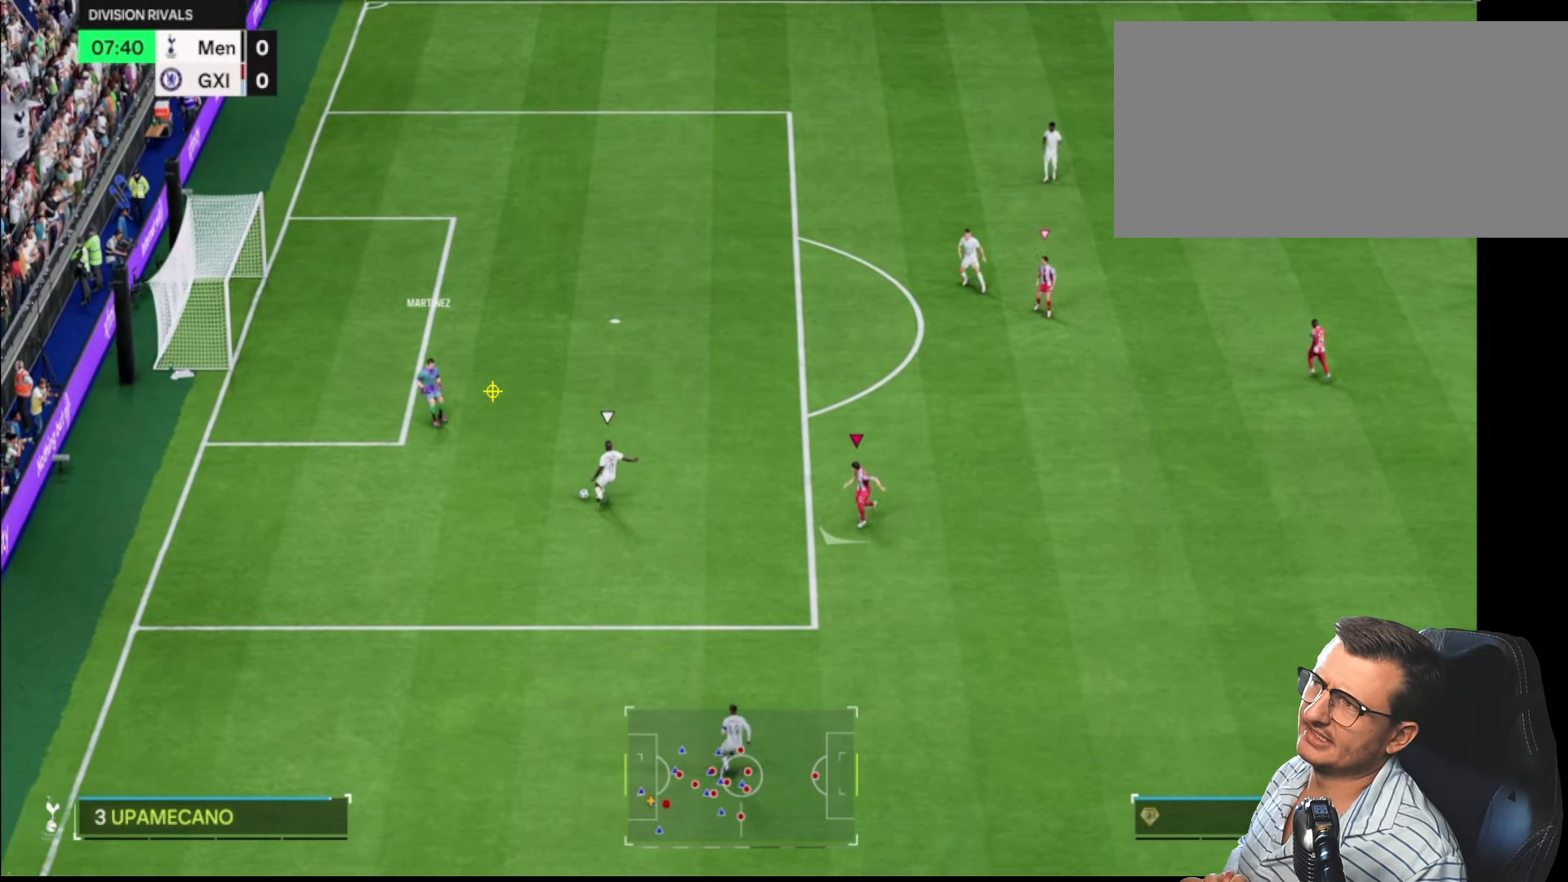
{"buttons": ["R2"], "left_stick": "up-left", "right_stick": "center", "events": [[300, "L1", "down"], [350, "R2", "up"], [416, "left_stick", "up-left"], [466, "L1", "up"], [500, "R2", "down"]]}
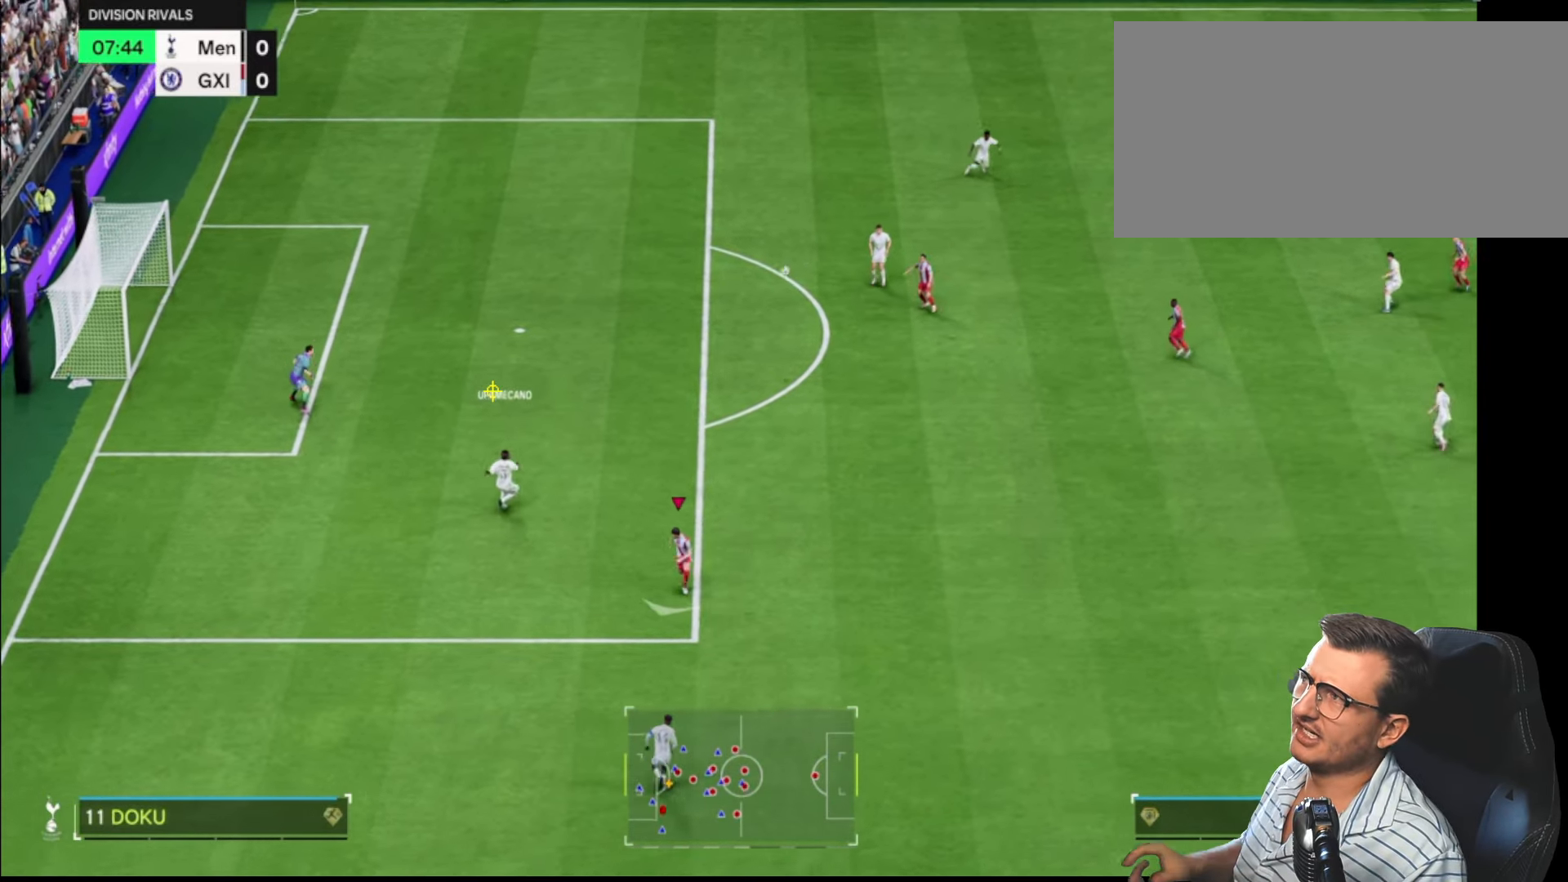
{"buttons": ["CROSS"], "left_stick": "left", "right_stick": "center", "events": [[316, "left_stick", "left"], [350, "R2", "up"], [416, "CROSS", "down"]]}
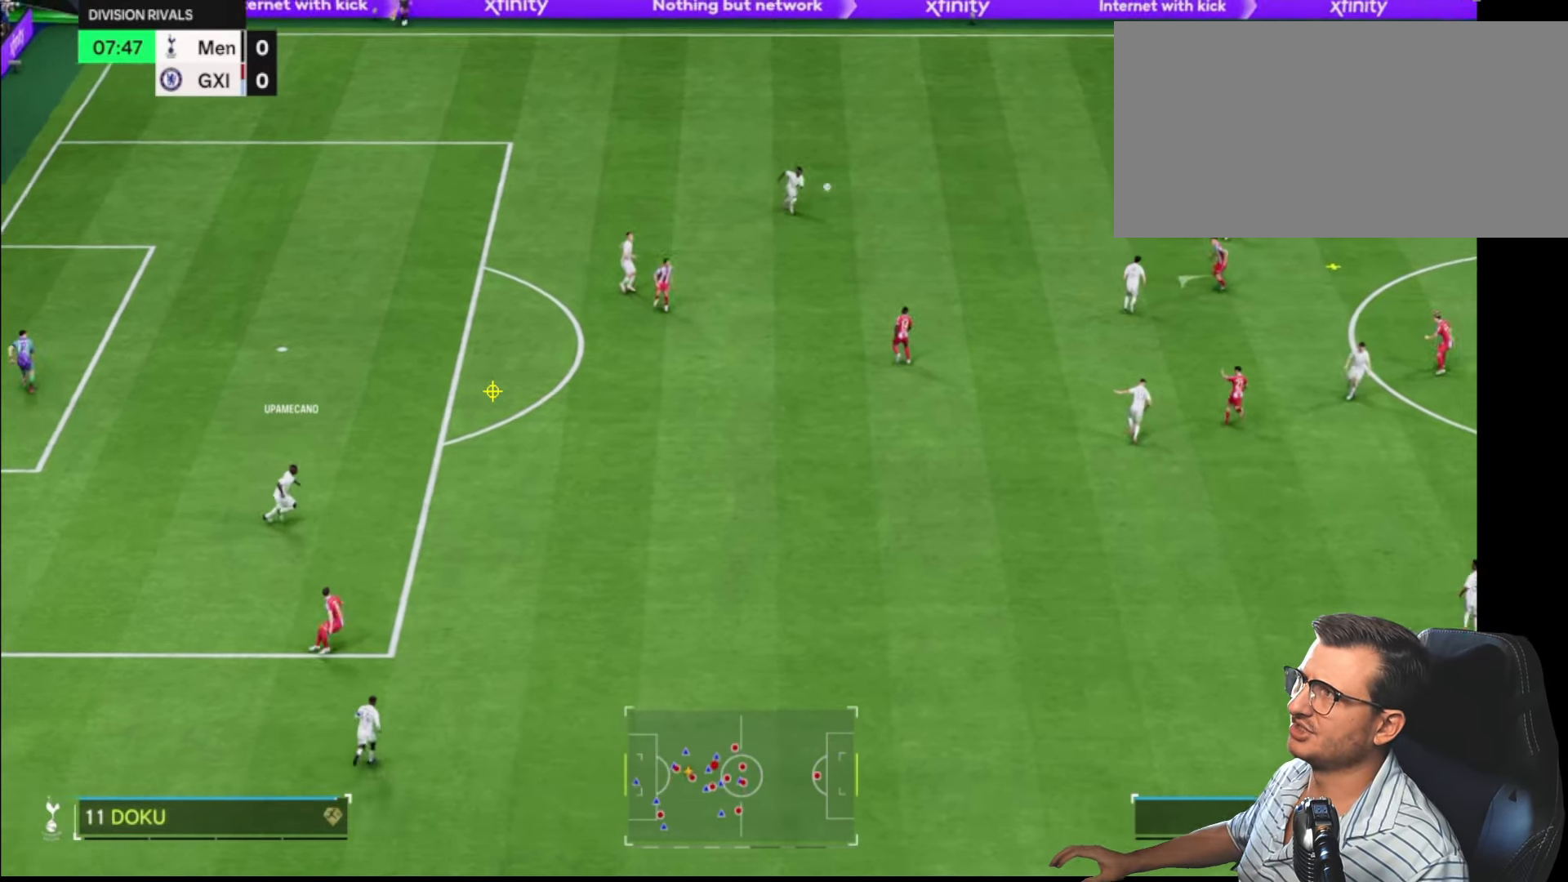
{"buttons": [], "left_stick": "left", "right_stick": "center", "events": [[150, "CROSS", "up"]]}
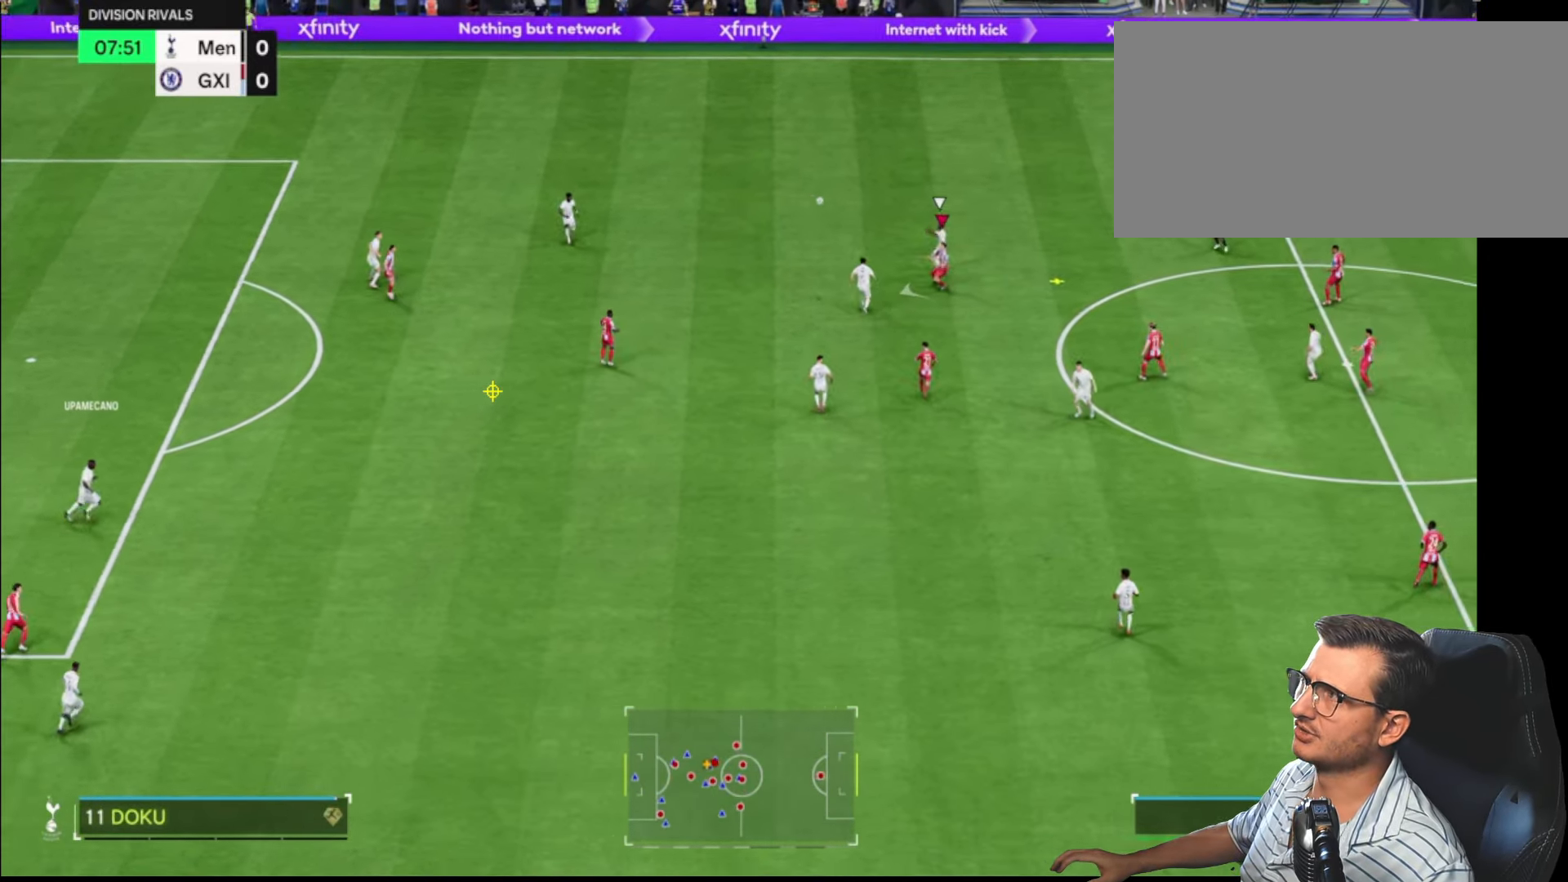
{"buttons": [], "left_stick": "left", "right_stick": "center", "events": []}
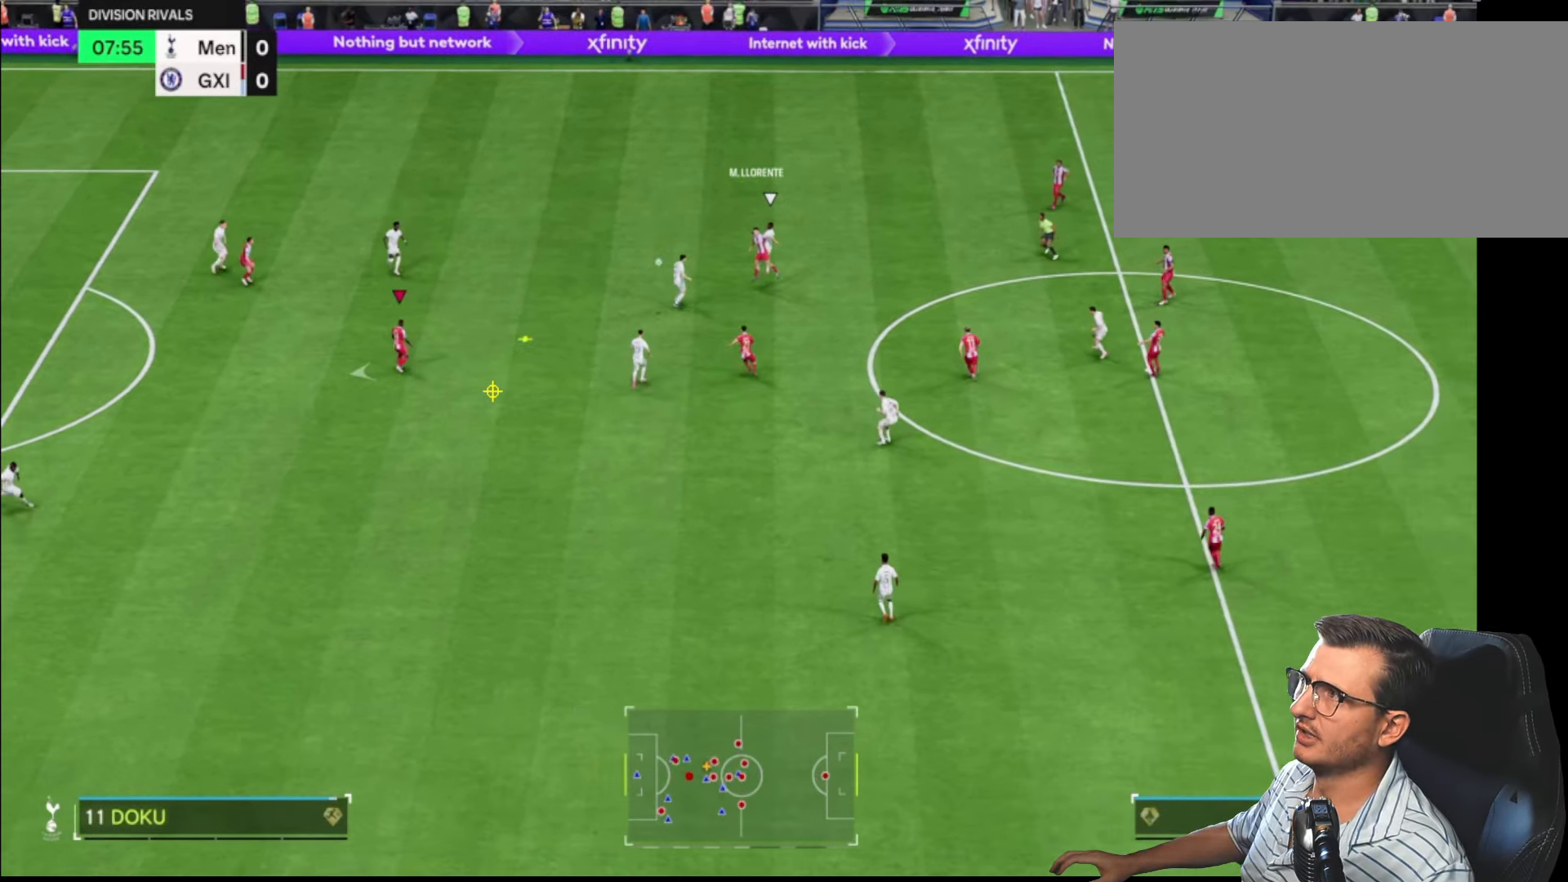
{"buttons": [], "left_stick": "left", "right_stick": "center", "events": []}
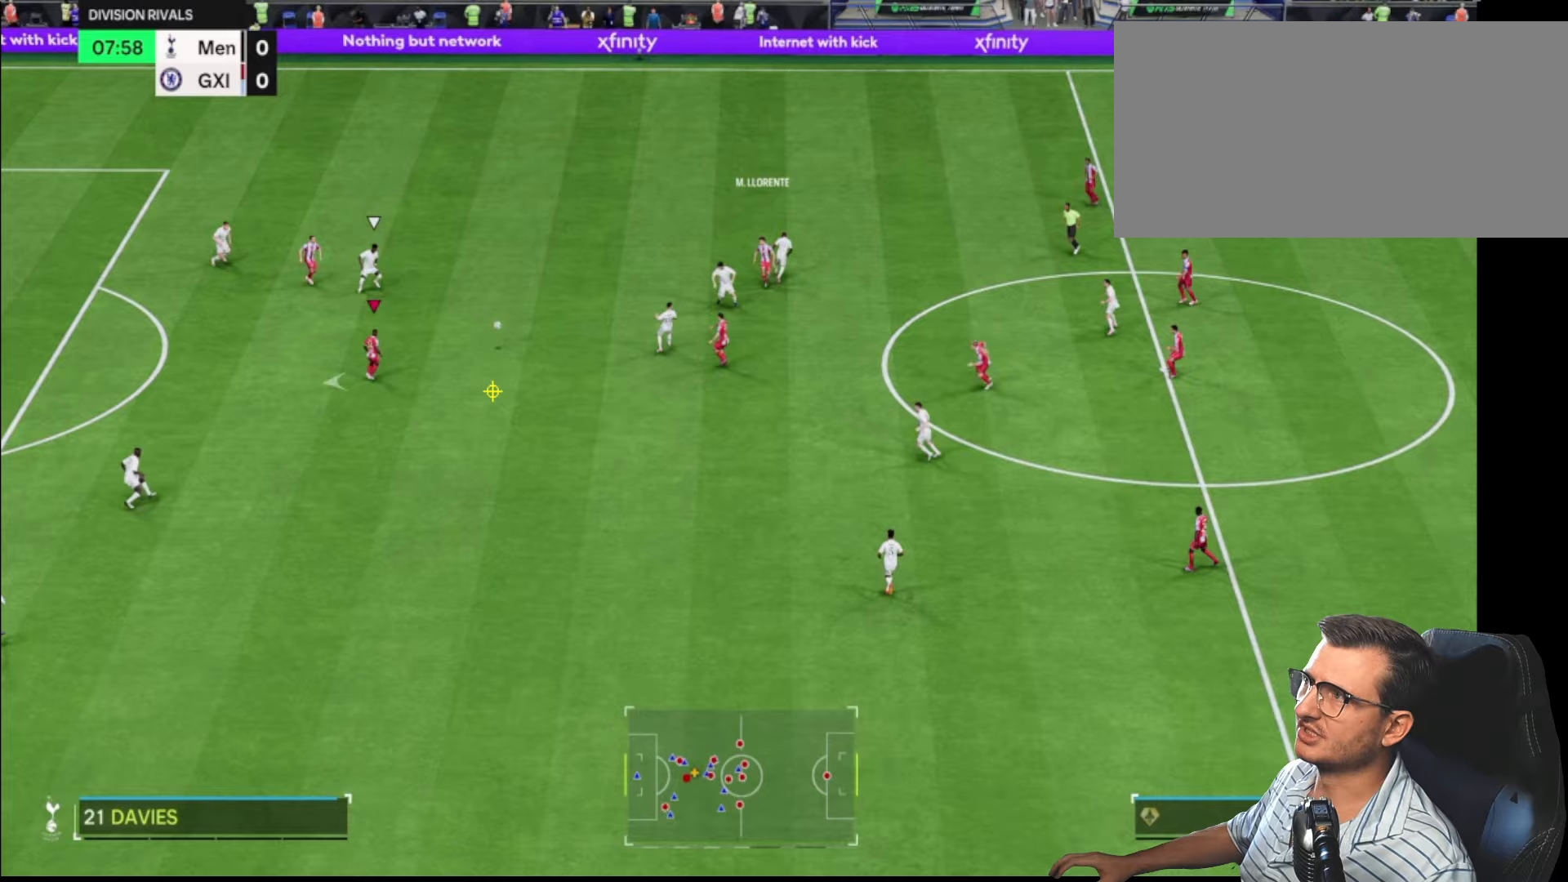
{"buttons": ["L1"], "left_stick": "down", "right_stick": "center", "events": [[150, "left_stick", "down-left"], [483, "L1", "down"], [483, "left_stick", "down"]]}
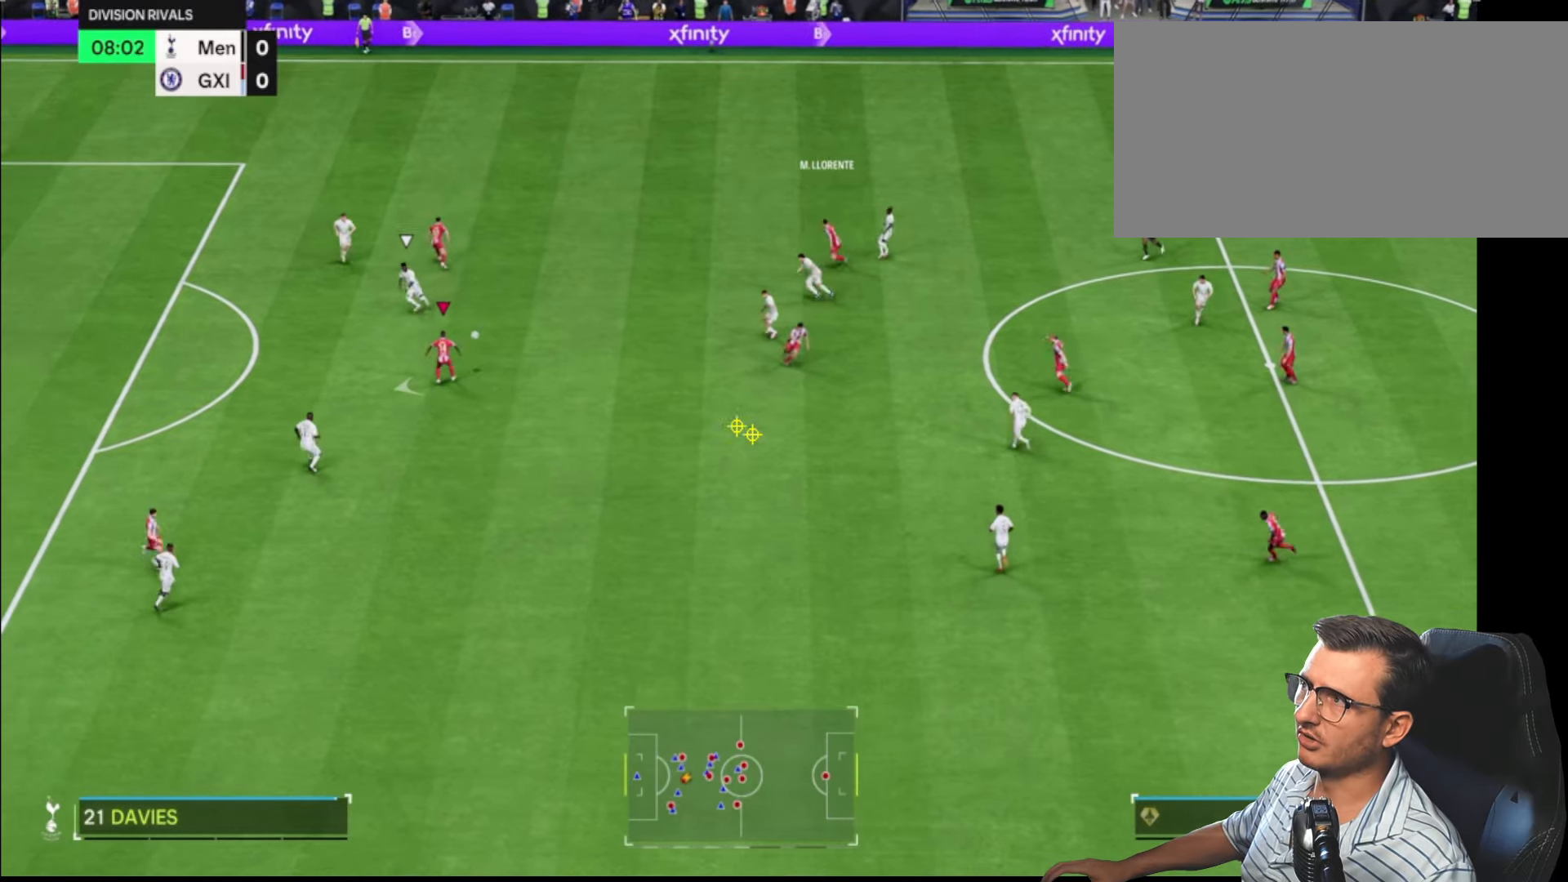
{"buttons": ["L1"], "left_stick": "down-left", "right_stick": "center", "events": [[250, "left_stick", "down-left"]]}
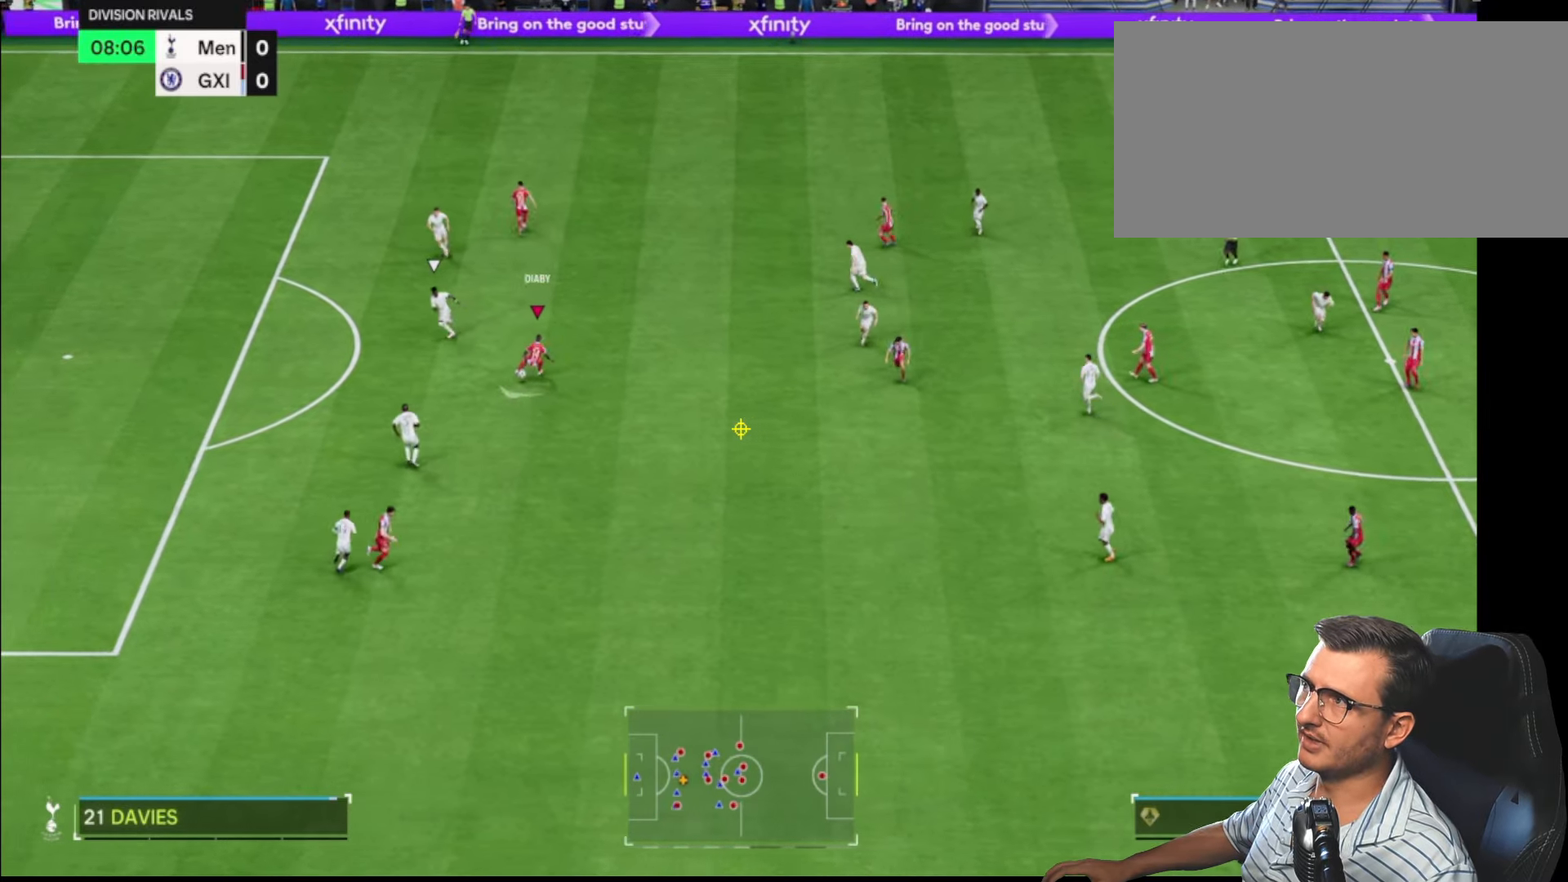
{"buttons": ["L1"], "left_stick": "left", "right_stick": "center", "events": [[467, "left_stick", "left"]]}
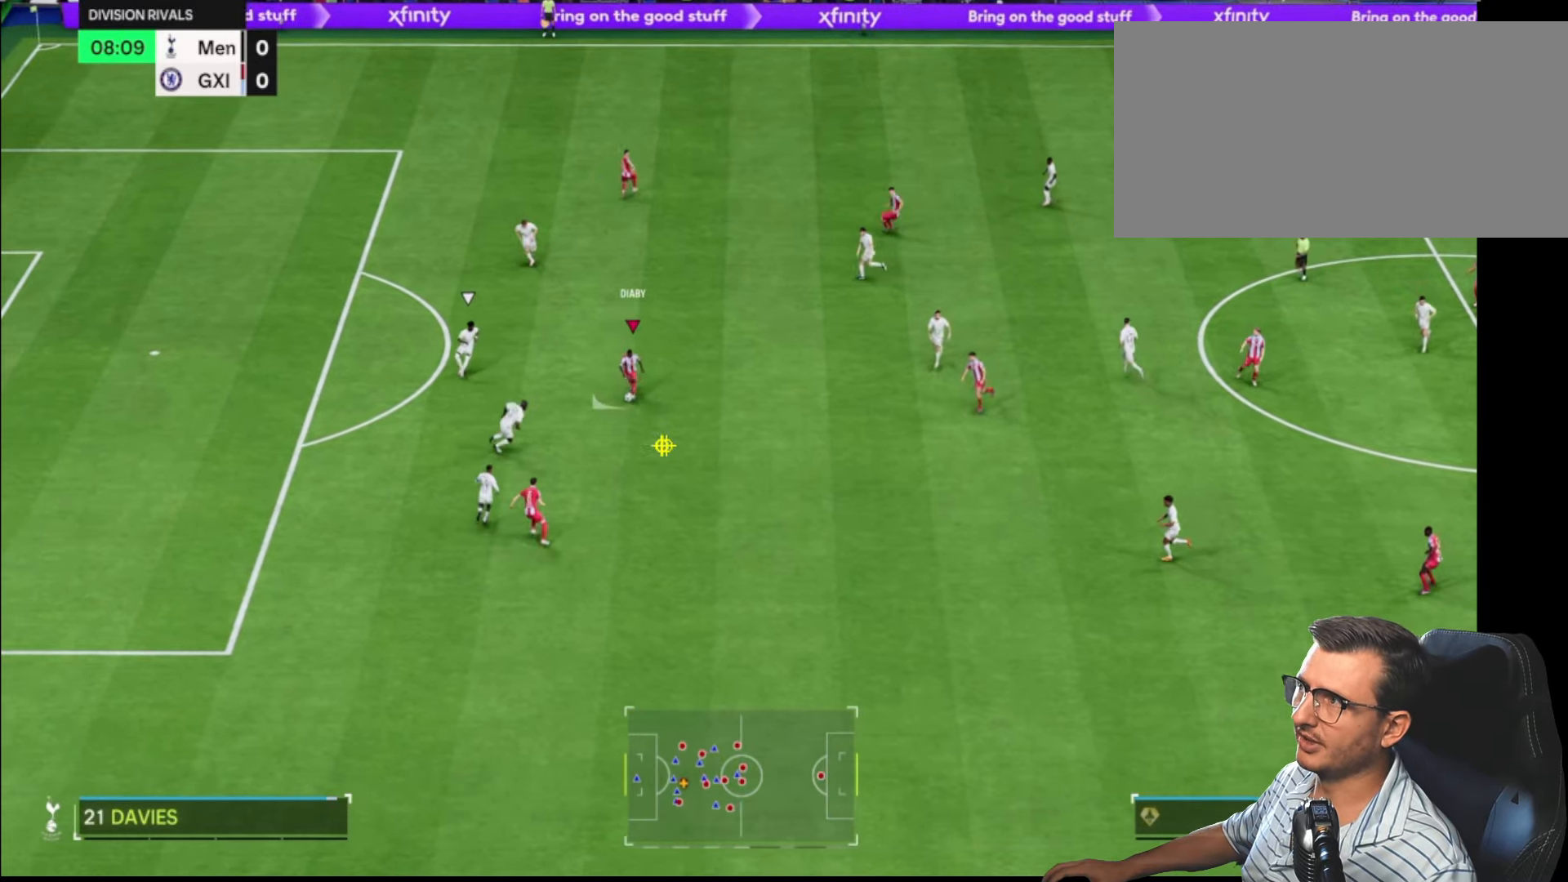
{"buttons": ["L1"], "left_stick": "up-left", "right_stick": "center", "events": [[33, "left_stick", "up"], [217, "left_stick", "up-left"]]}
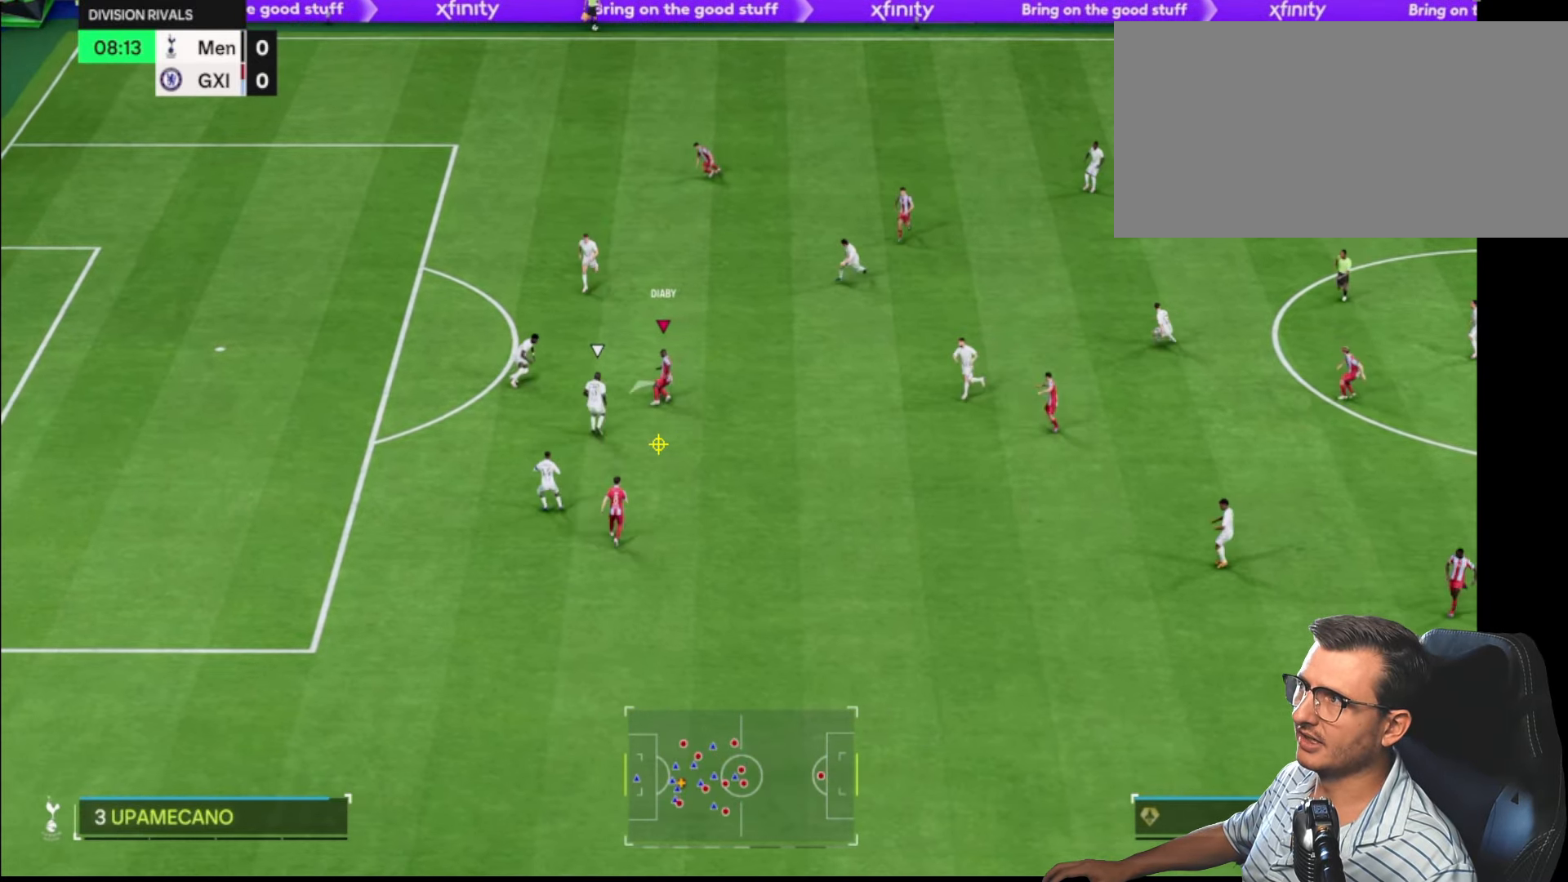
{"buttons": ["L1"], "left_stick": "down-right", "right_stick": "center", "events": [[233, "left_stick", "right"], [467, "left_stick", "down-right"]]}
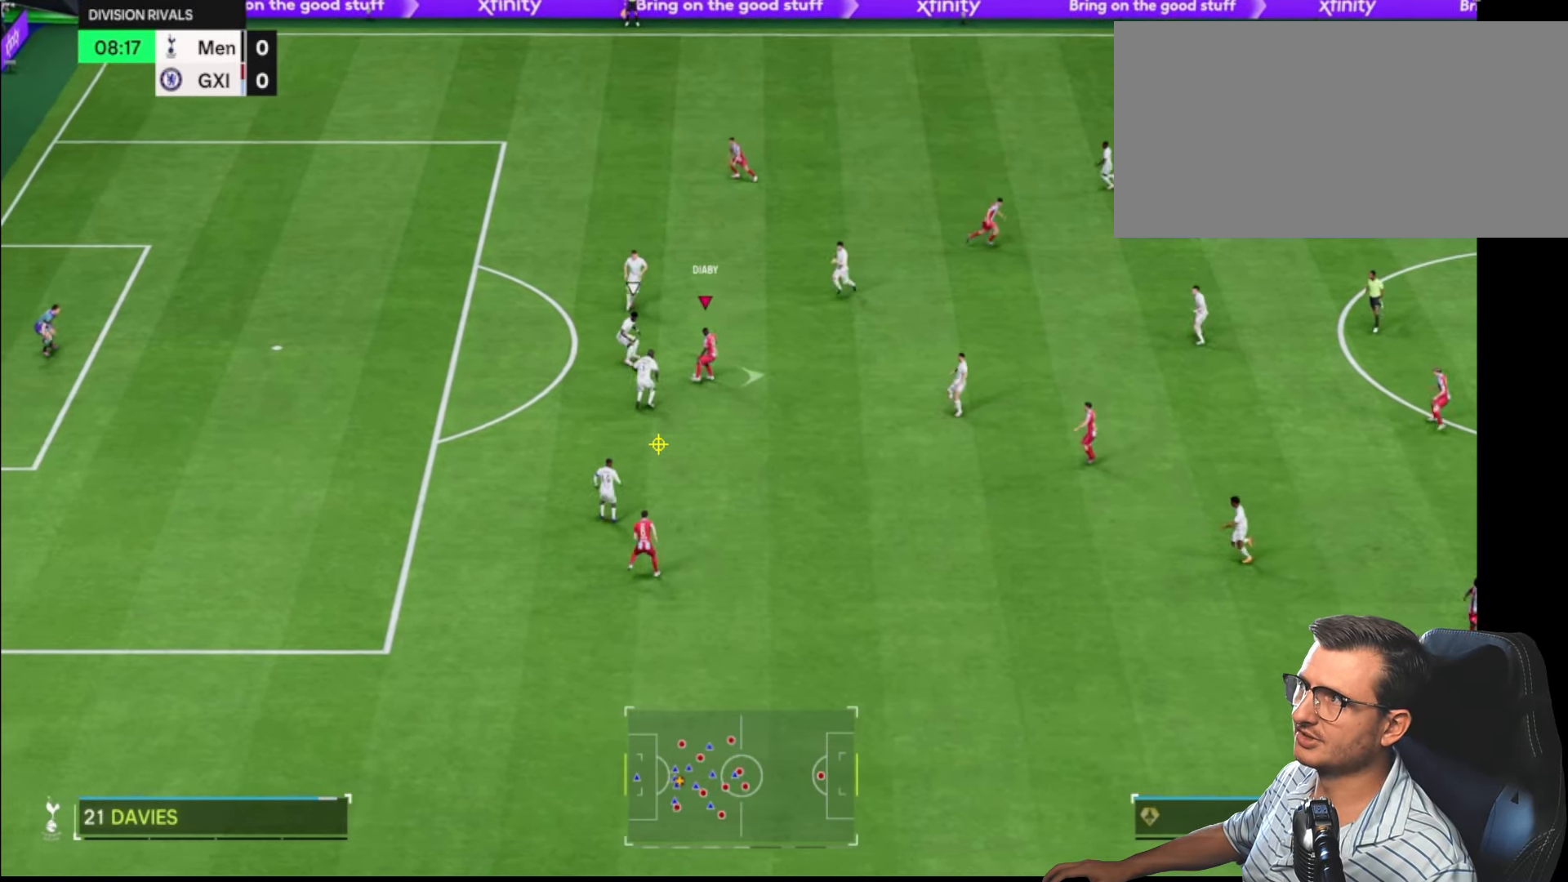
{"buttons": [], "left_stick": "down", "right_stick": "center", "events": [[267, "L1", "up"], [300, "left_stick", "down"]]}
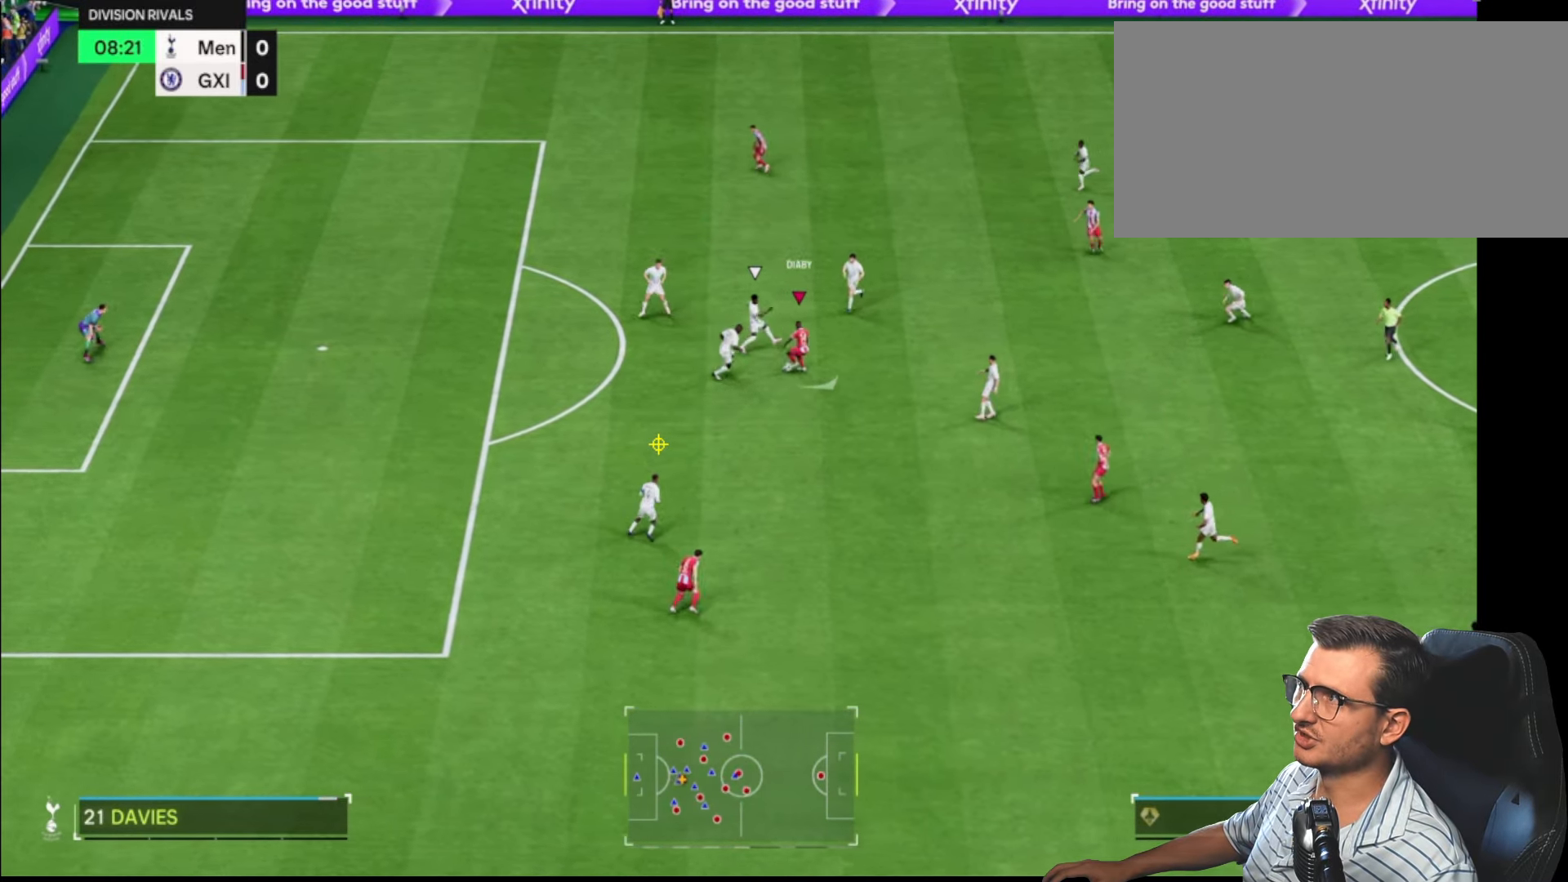
{"buttons": [], "left_stick": "down-right", "right_stick": "center", "events": [[417, "left_stick", "down-right"]]}
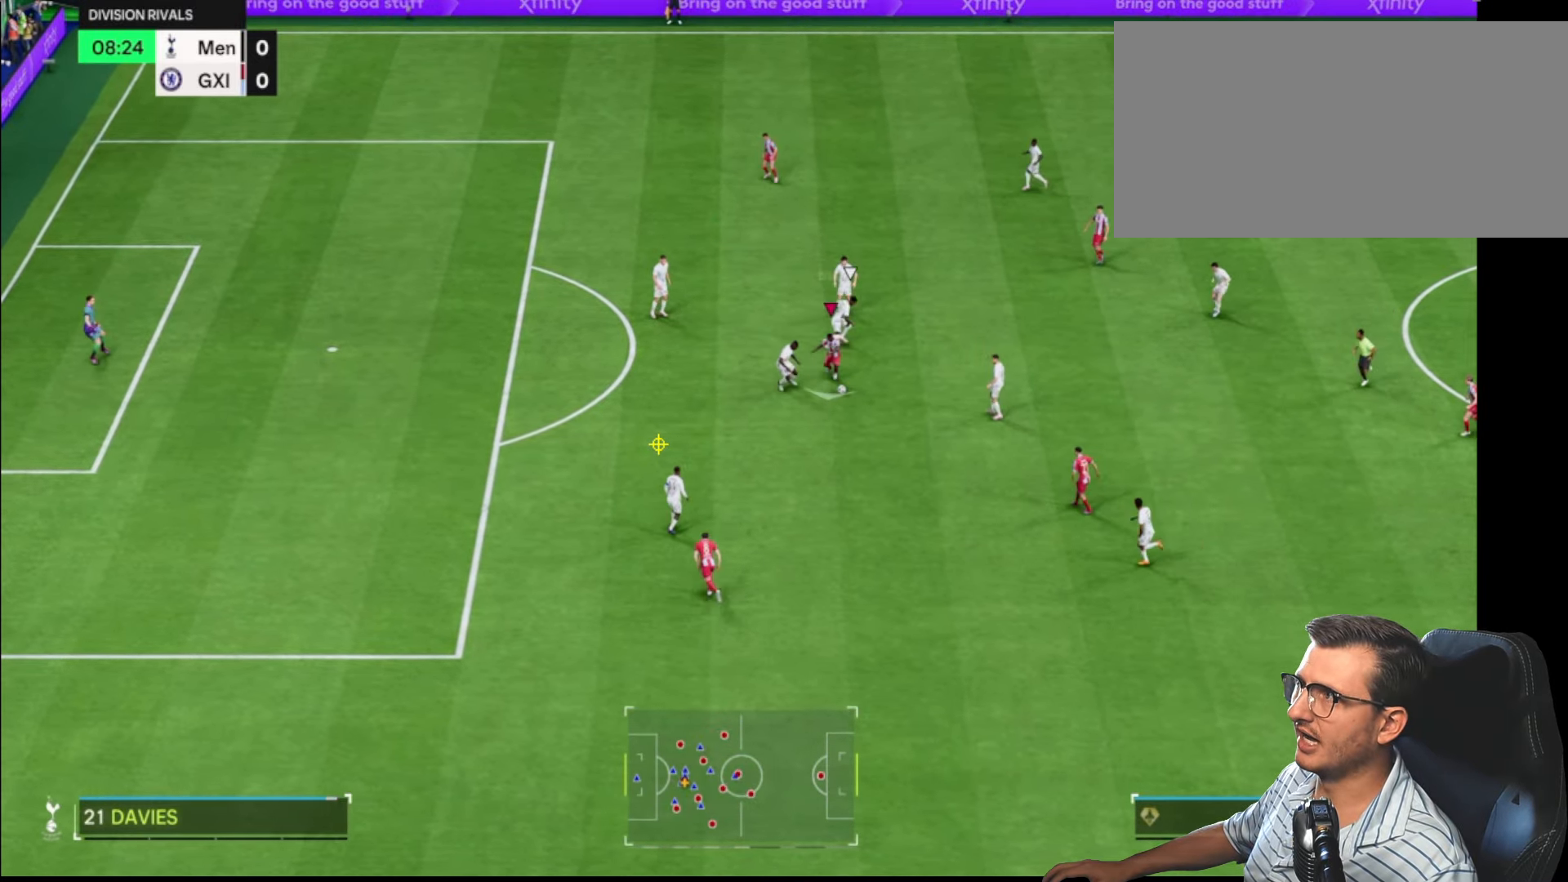
{"buttons": [], "left_stick": "up", "right_stick": "center", "events": [[150, "left_stick", "up-right"], [200, "left_stick", "up"]]}
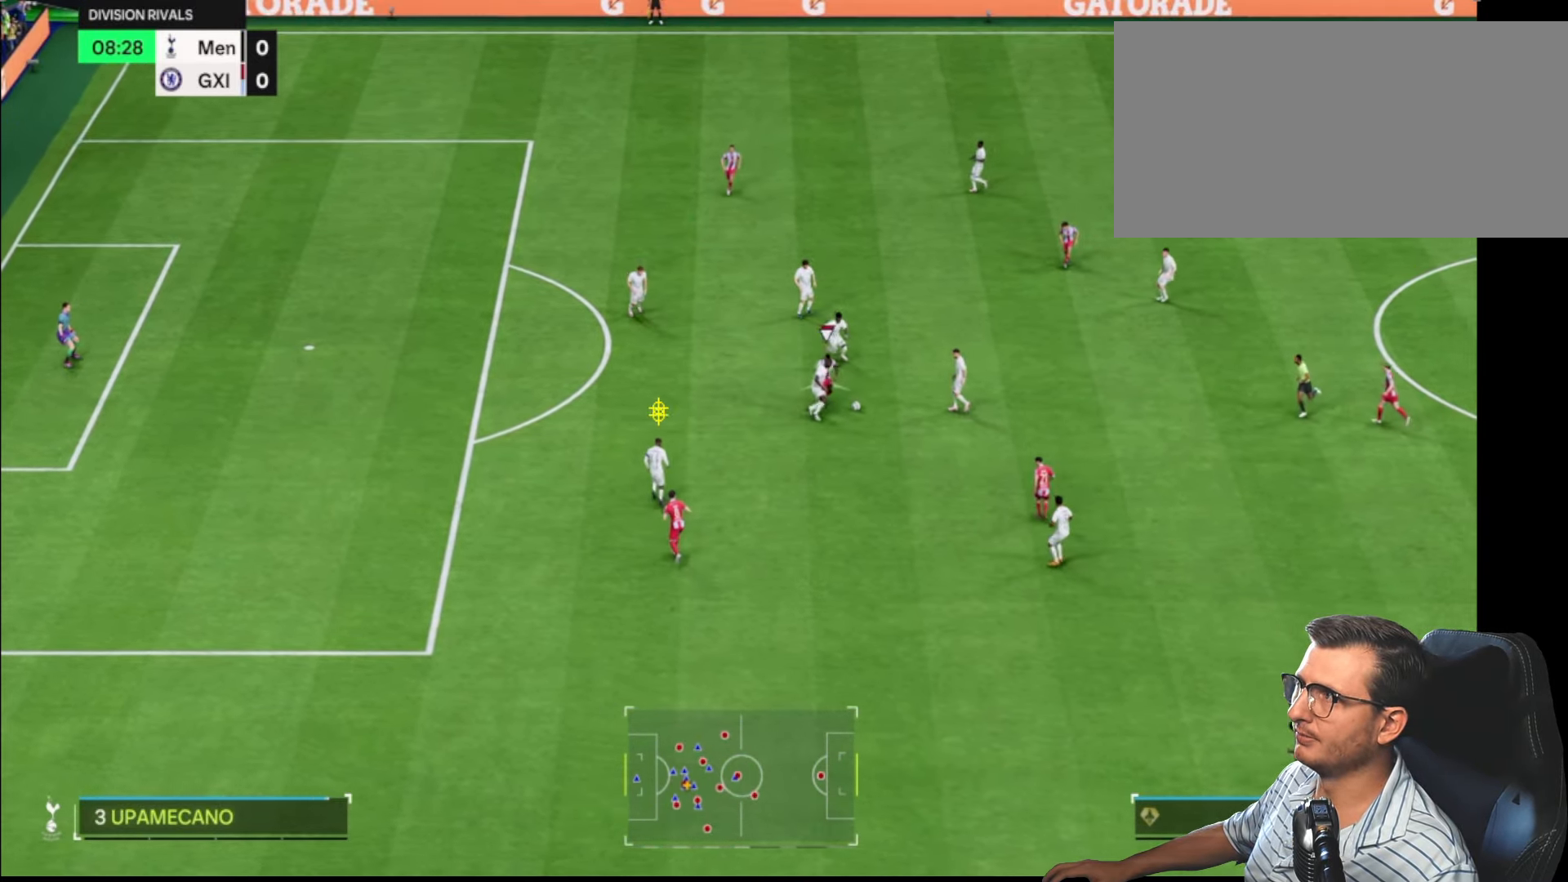
{"buttons": [], "left_stick": "up-left", "right_stick": "center", "events": [[250, "left_stick", "up-left"]]}
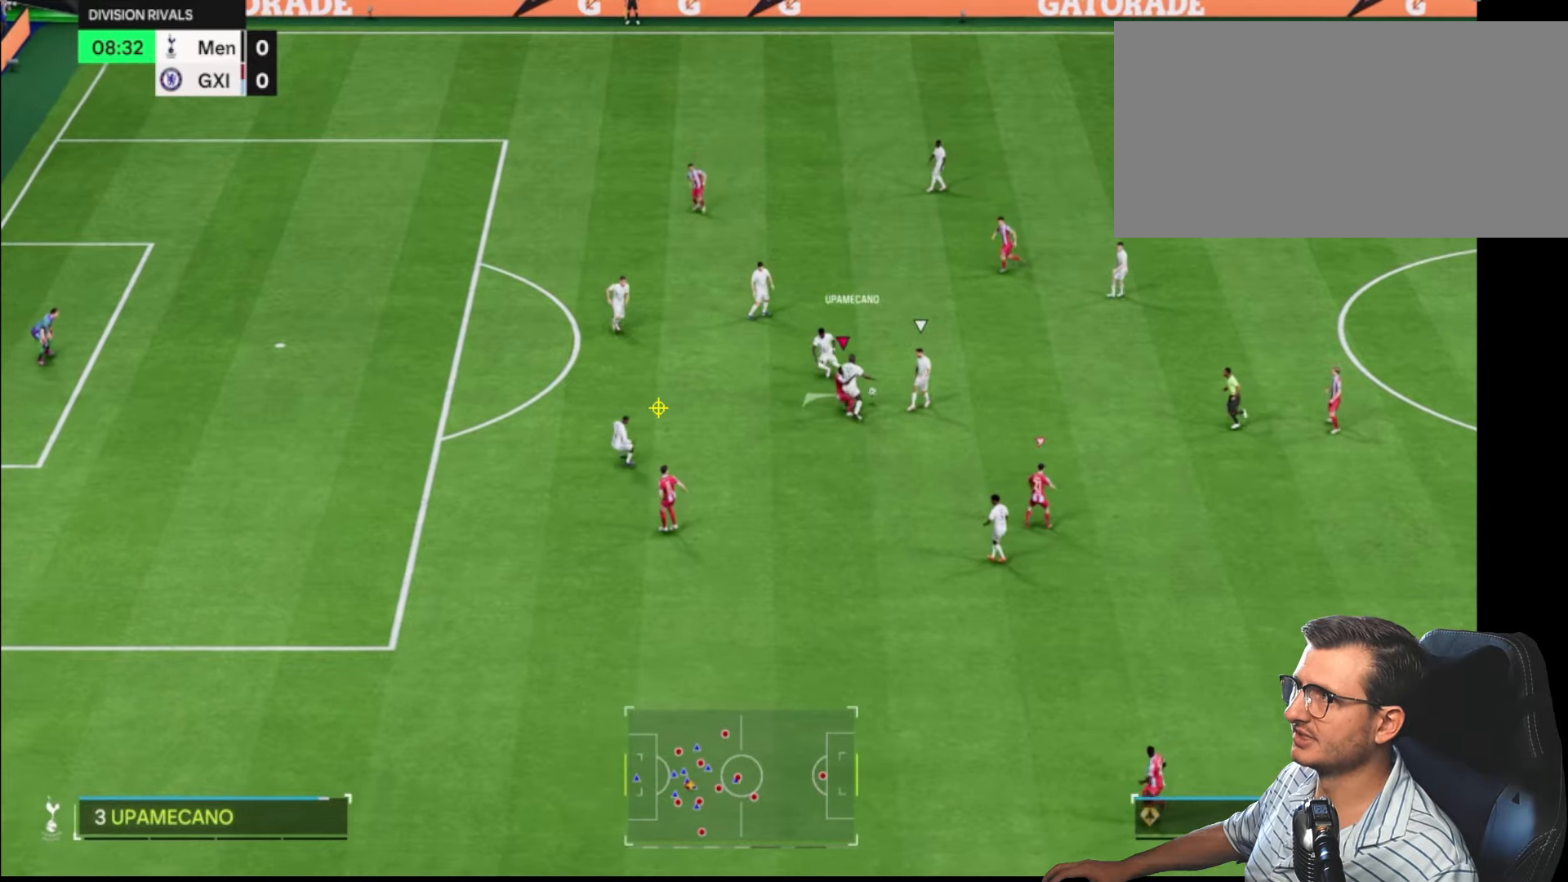
{"buttons": ["R2"], "left_stick": "up", "right_stick": "center", "events": [[217, "left_stick", "up"], [434, "R2", "down"]]}
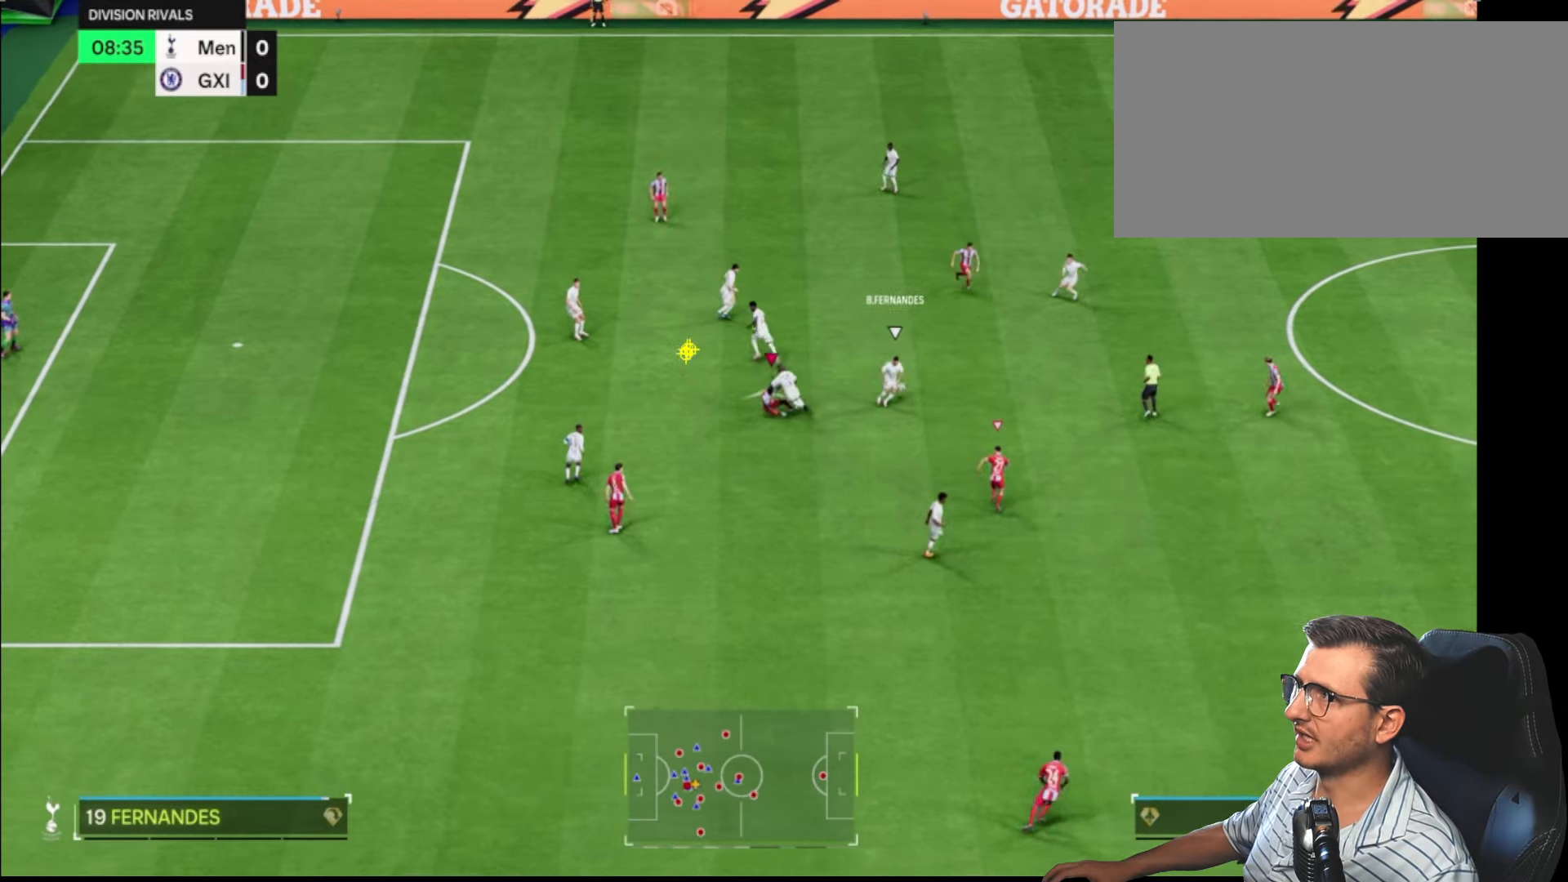
{"buttons": ["L2", "R1", "R2"], "left_stick": "up", "right_stick": "center", "events": [[50, "right_stick", "up-right"], [150, "right_stick", "center"], [184, "L2", "down"], [217, "R1", "down"]]}
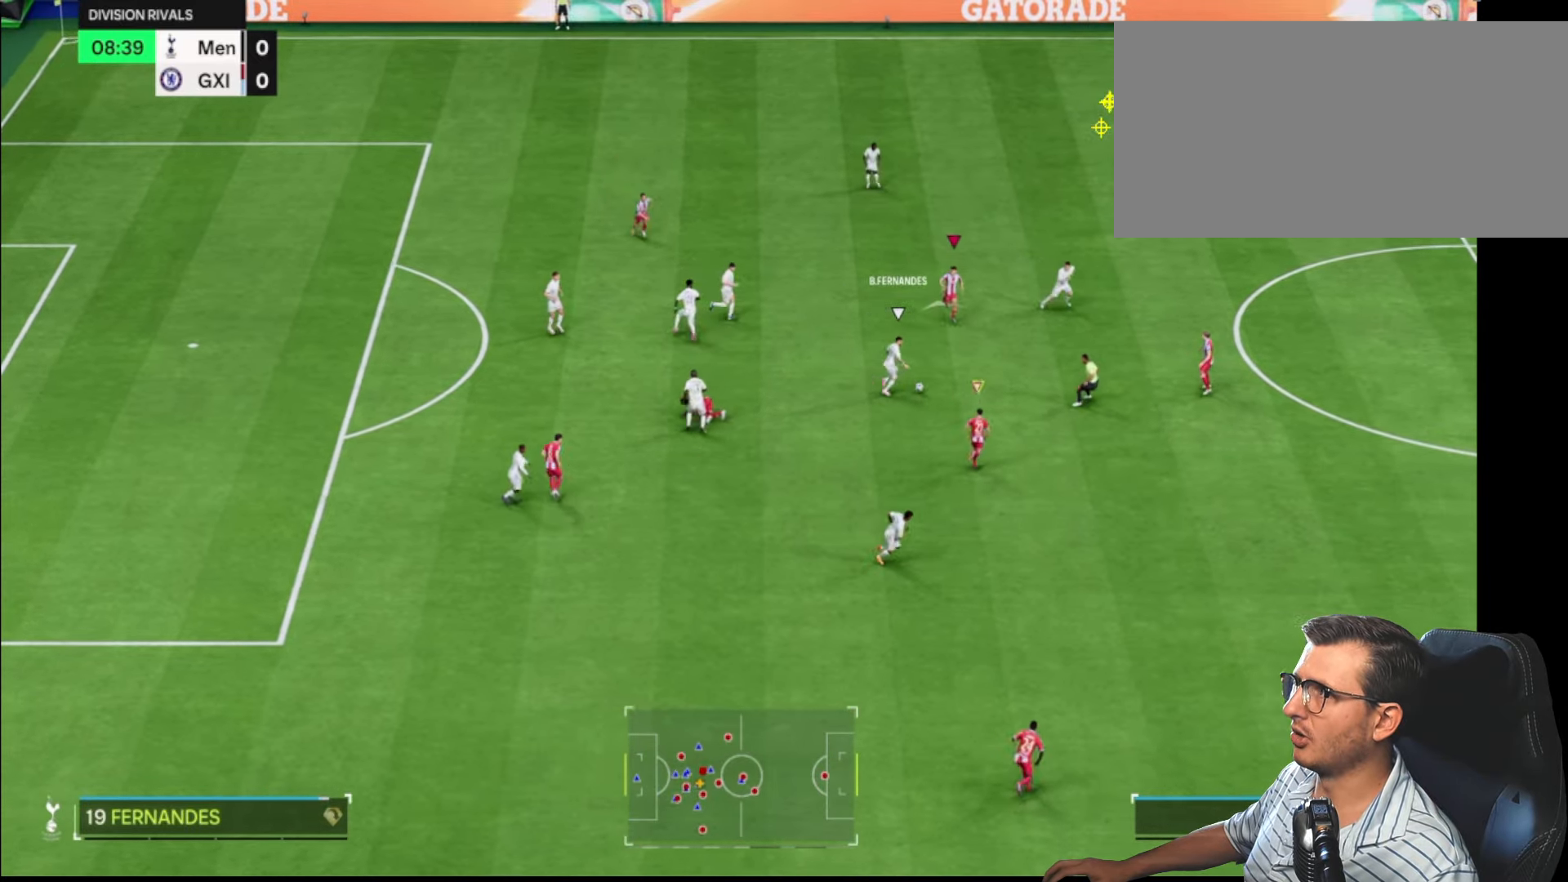
{"buttons": ["L2", "R1", "R2"], "left_stick": "up", "right_stick": "center", "events": [[134, "R1", "up"], [234, "right_stick", "right"], [300, "right_stick", "center"], [350, "R1", "down"]]}
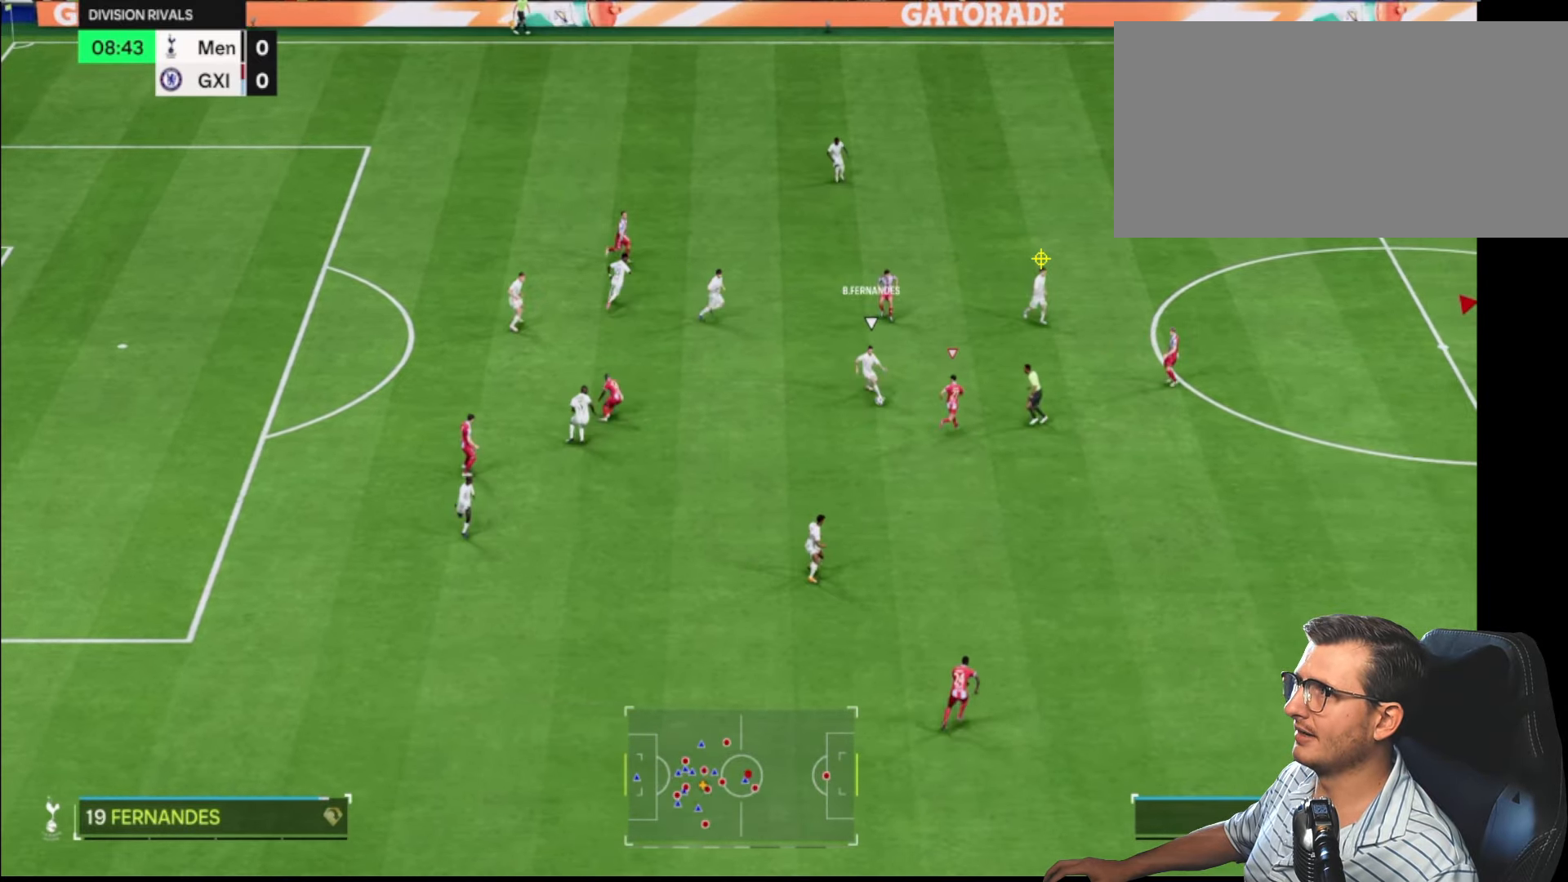
{"buttons": ["L2", "R2"], "left_stick": "down", "right_stick": "center", "events": [[17, "L2", "up"], [67, "L2", "down"], [134, "left_stick", "left"], [200, "R2", "up"], [200, "left_stick", "down-left"], [300, "R1", "up"], [334, "L1", "down"], [334, "left_stick", "down"], [484, "L1", "up"], [500, "R2", "down"]]}
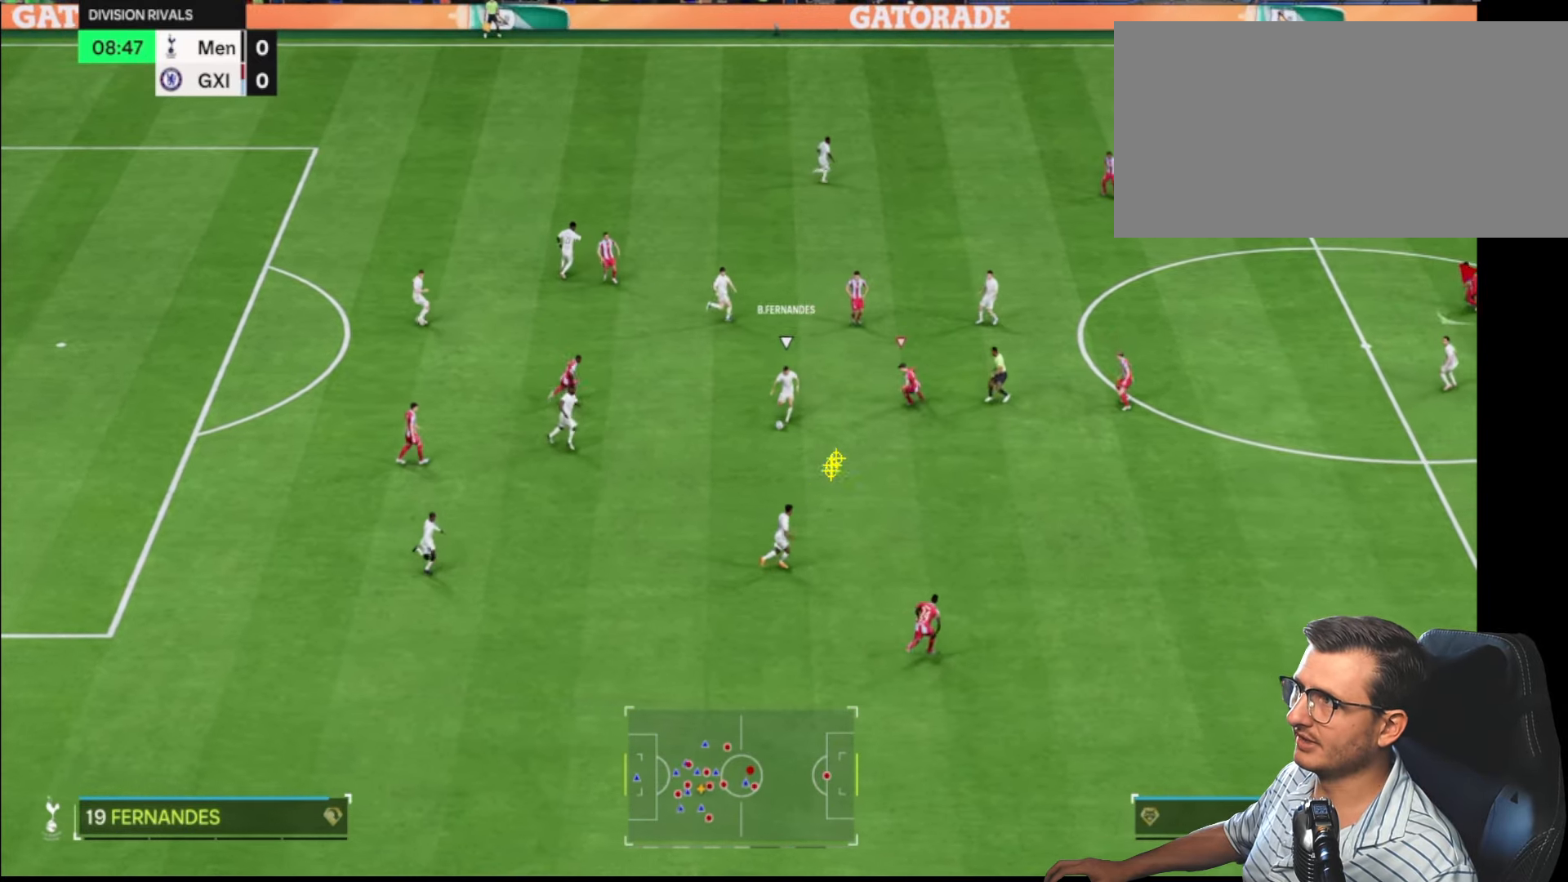
{"buttons": ["L2", "R1", "R2"], "left_stick": "up-left", "right_stick": "center", "events": [[84, "L2", "up"], [317, "right_stick", "down"], [450, "right_stick", "center"], [467, "left_stick", "up-left"], [484, "L2", "down"], [484, "R1", "down"]]}
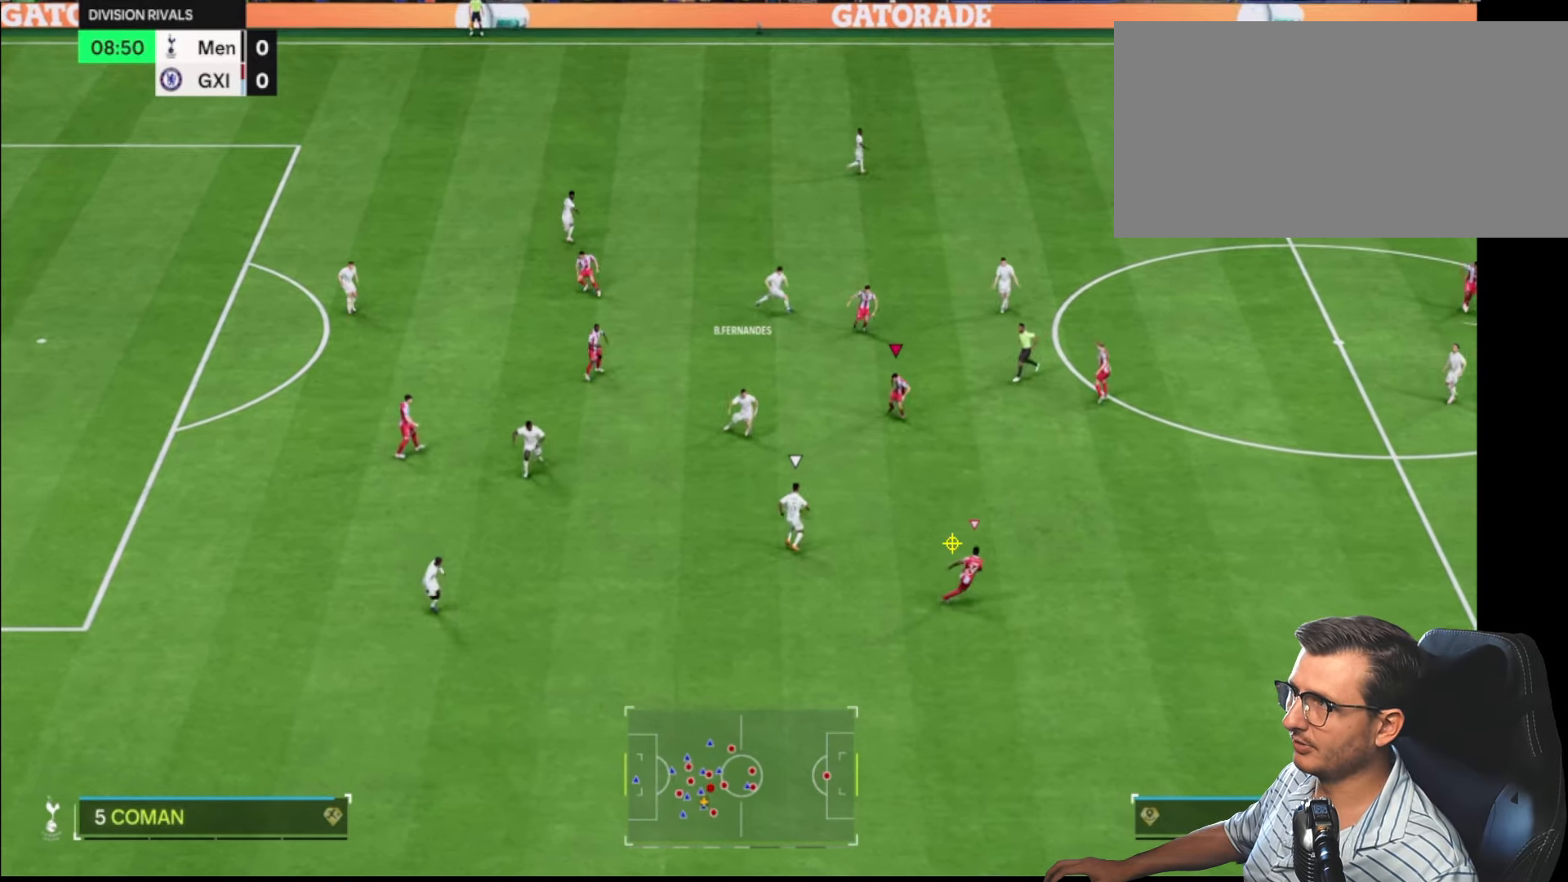
{"buttons": ["L2", "R1", "R2"], "left_stick": "up-left", "right_stick": "center", "events": []}
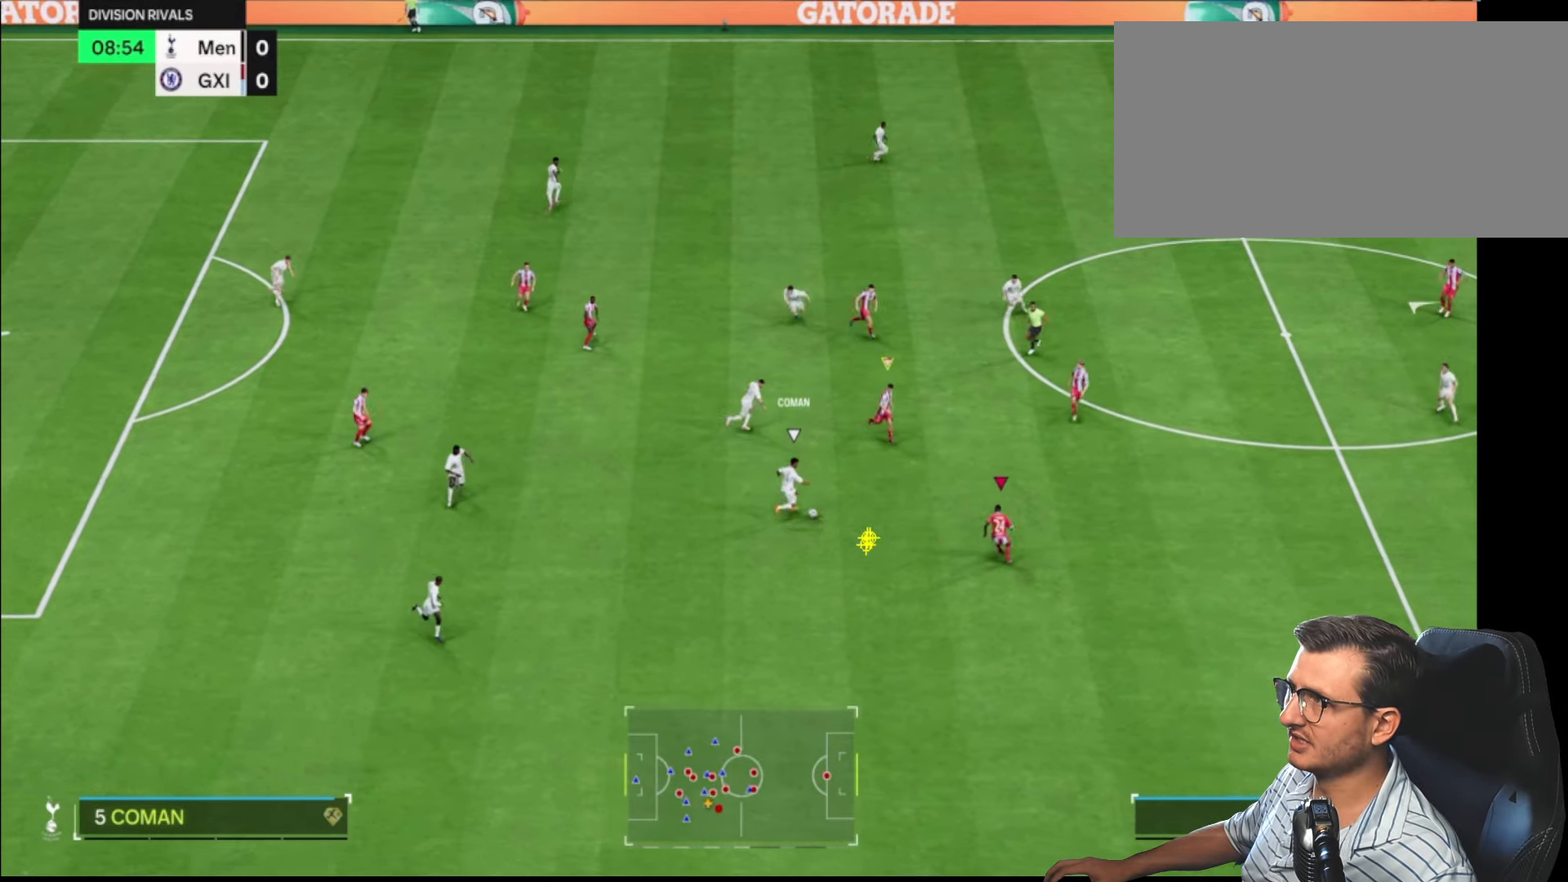
{"buttons": ["L1", "L2"], "left_stick": "down", "right_stick": "center", "events": [[117, "left_stick", "left"], [367, "L1", "down"], [384, "R1", "up"], [384, "R2", "up"], [434, "left_stick", "down"]]}
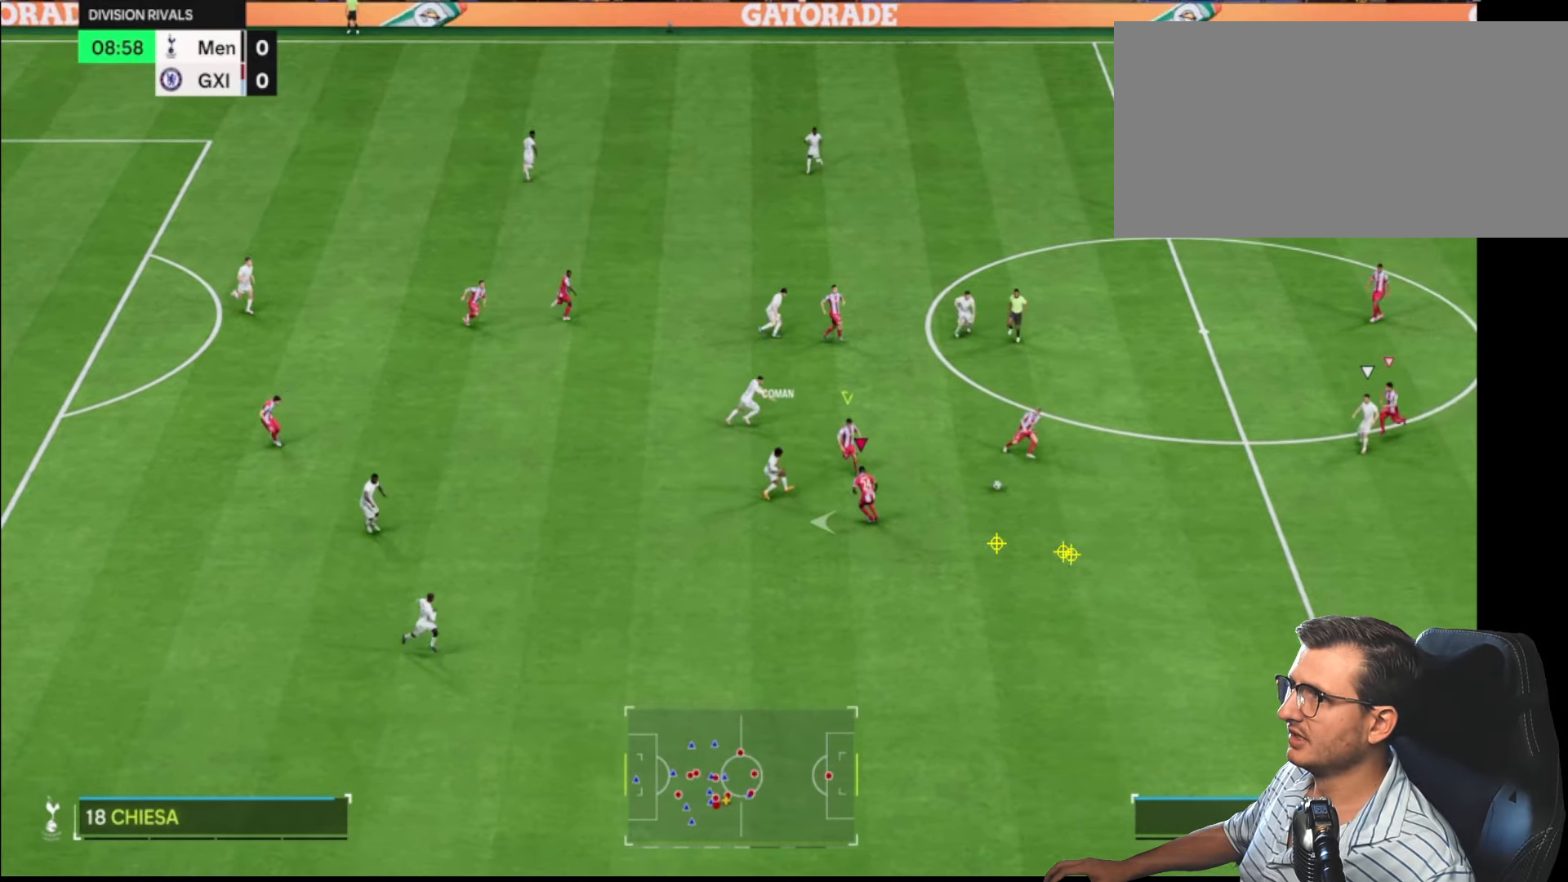
{"buttons": ["L2", "R2"], "left_stick": "down-left", "right_stick": "center", "events": [[34, "L1", "up"], [34, "R2", "down"], [450, "left_stick", "down-left"]]}
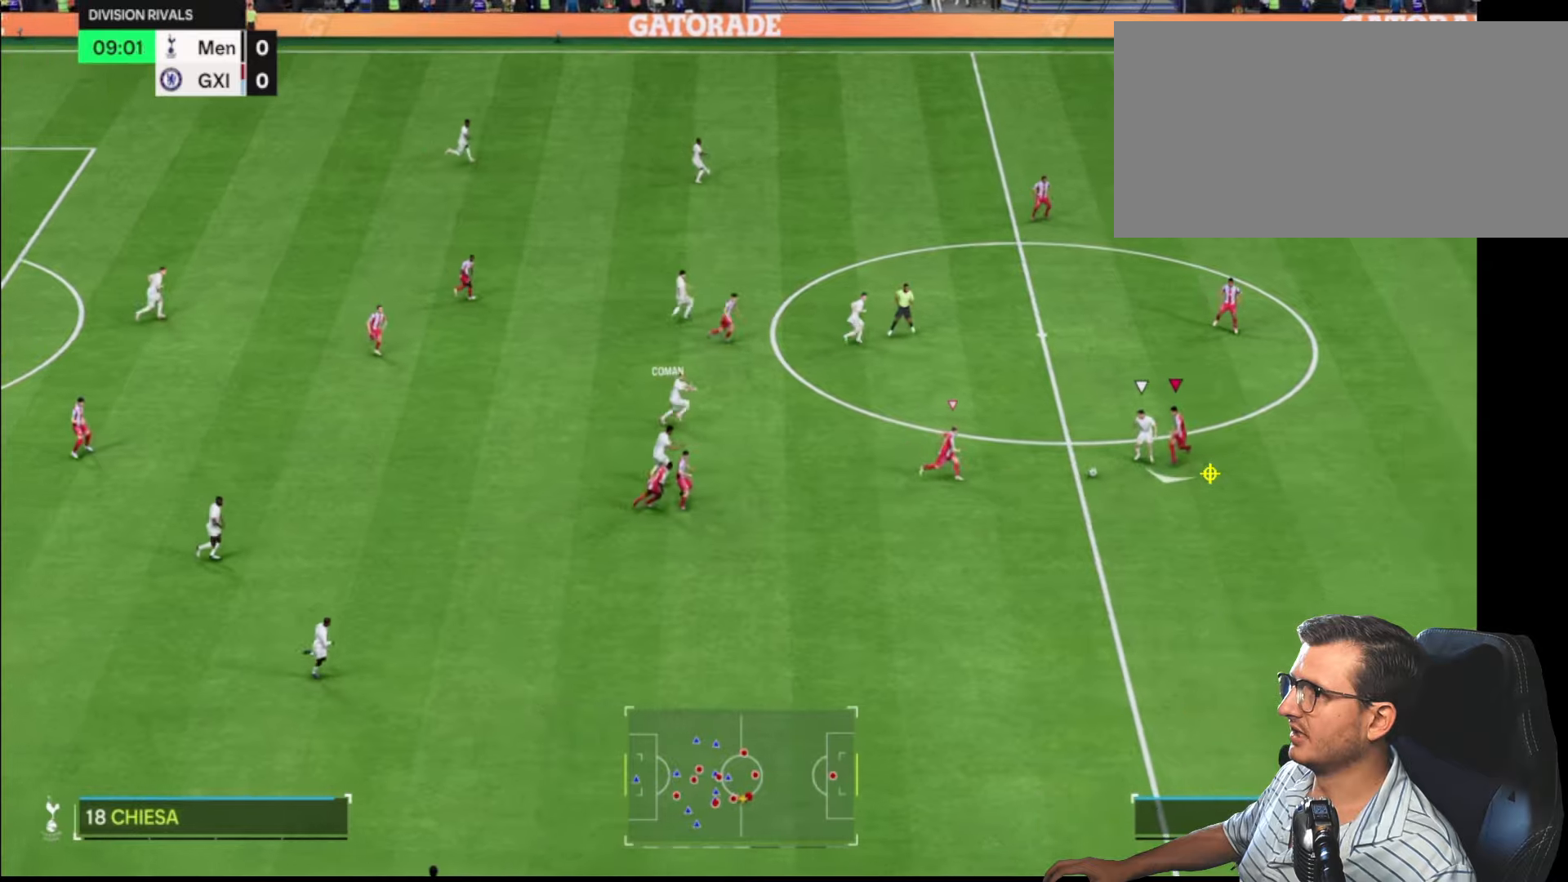
{"buttons": ["L2", "R2"], "left_stick": "up", "right_stick": "center", "events": [[16, "left_stick", "left"], [166, "left_stick", "up-left"], [333, "R2", "up"], [416, "R2", "down"], [416, "left_stick", "up"]]}
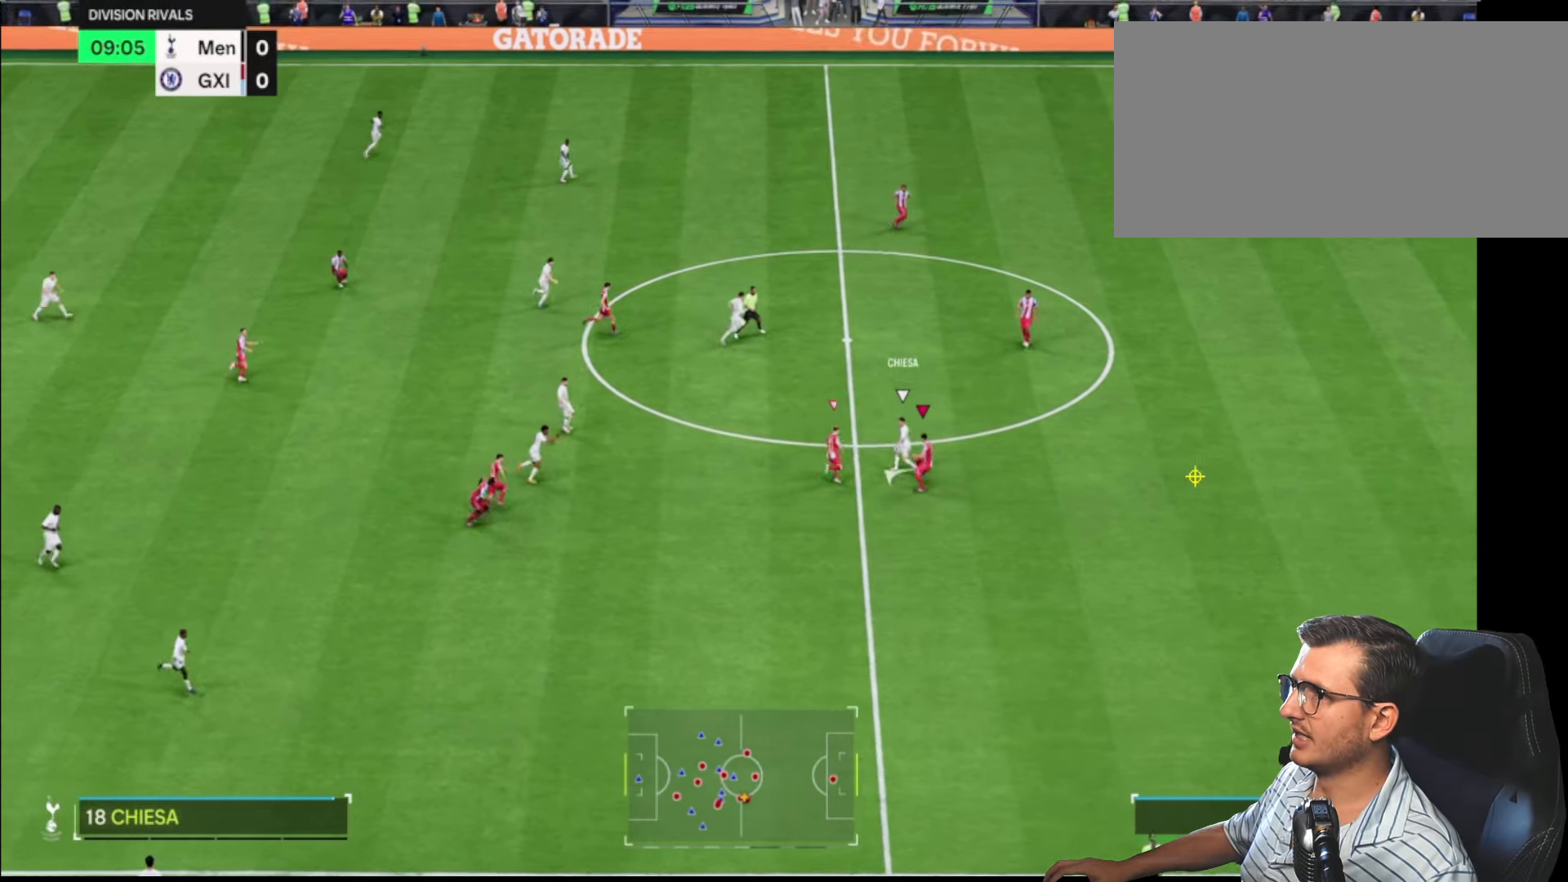
{"buttons": ["R2"], "left_stick": "right", "right_stick": "center", "events": [[16, "left_stick", "up-right"], [66, "L2", "up"], [133, "L1", "down"], [200, "left_stick", "right"], [250, "L1", "up"]]}
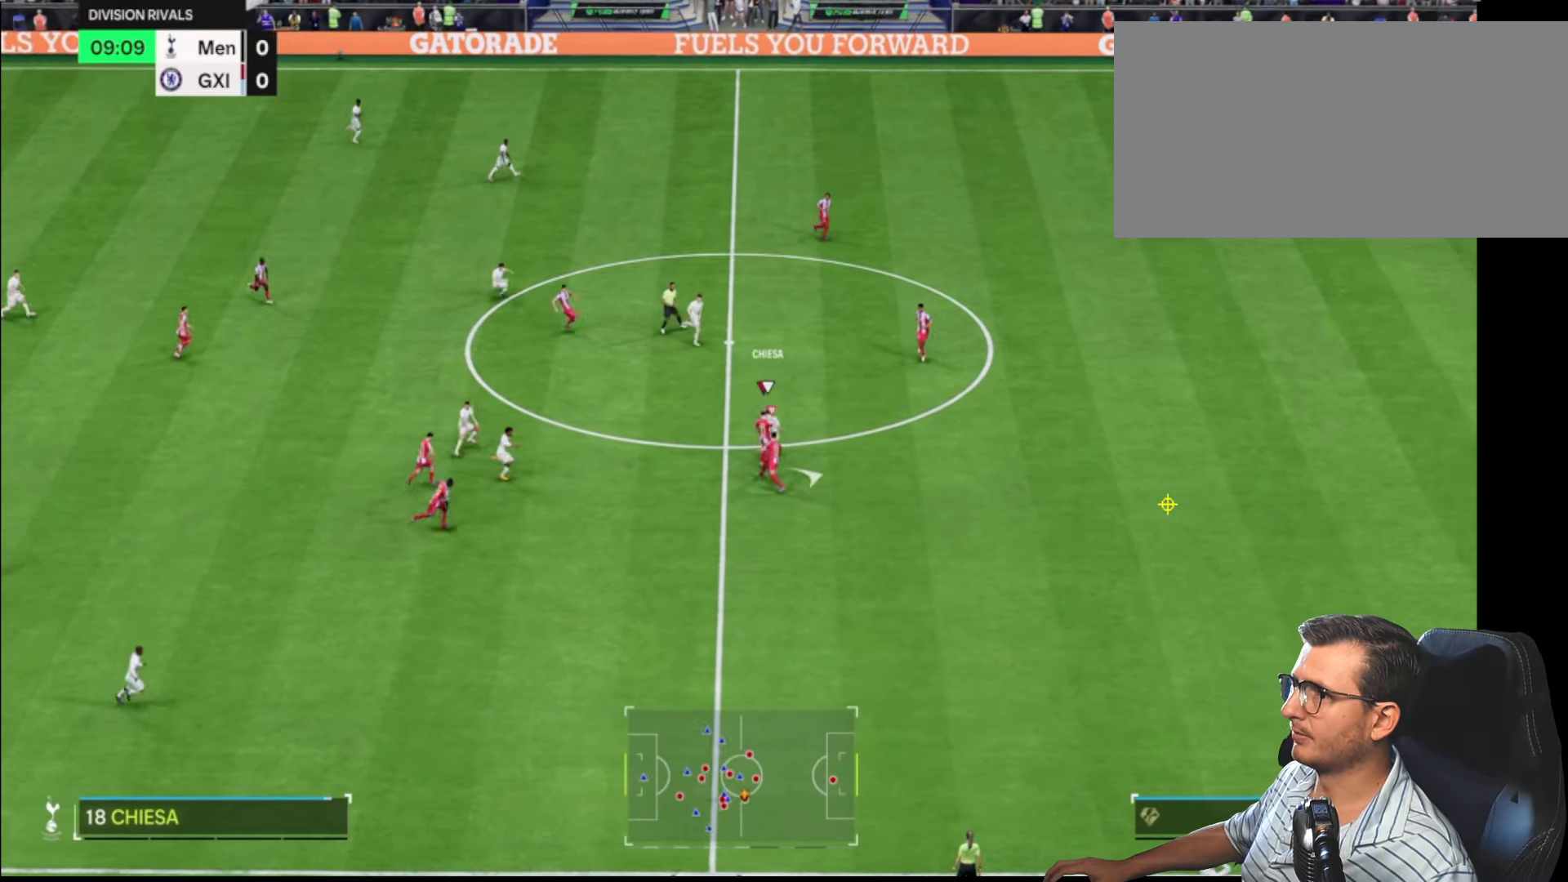
{"buttons": [], "left_stick": "up-right", "right_stick": "center", "events": [[183, "R2", "up"], [233, "left_stick", "up-right"]]}
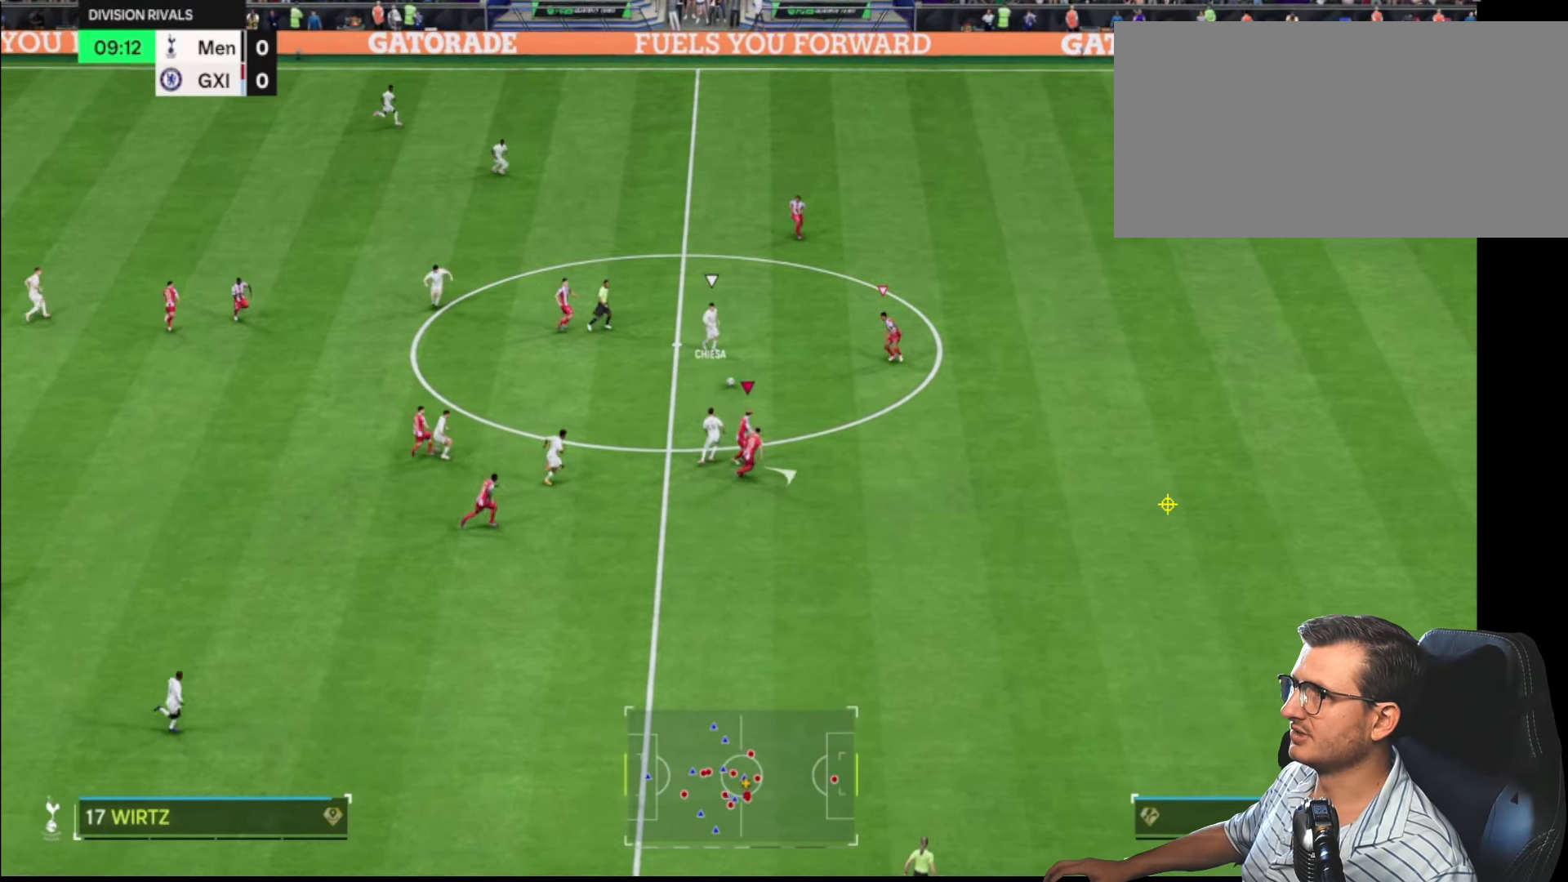
{"buttons": ["L2", "R2"], "left_stick": "left", "right_stick": "center", "events": [[116, "R2", "down"], [166, "right_stick", "up-right"], [183, "left_stick", "up-left"], [216, "L2", "down"], [216, "right_stick", "center"], [283, "left_stick", "left"]]}